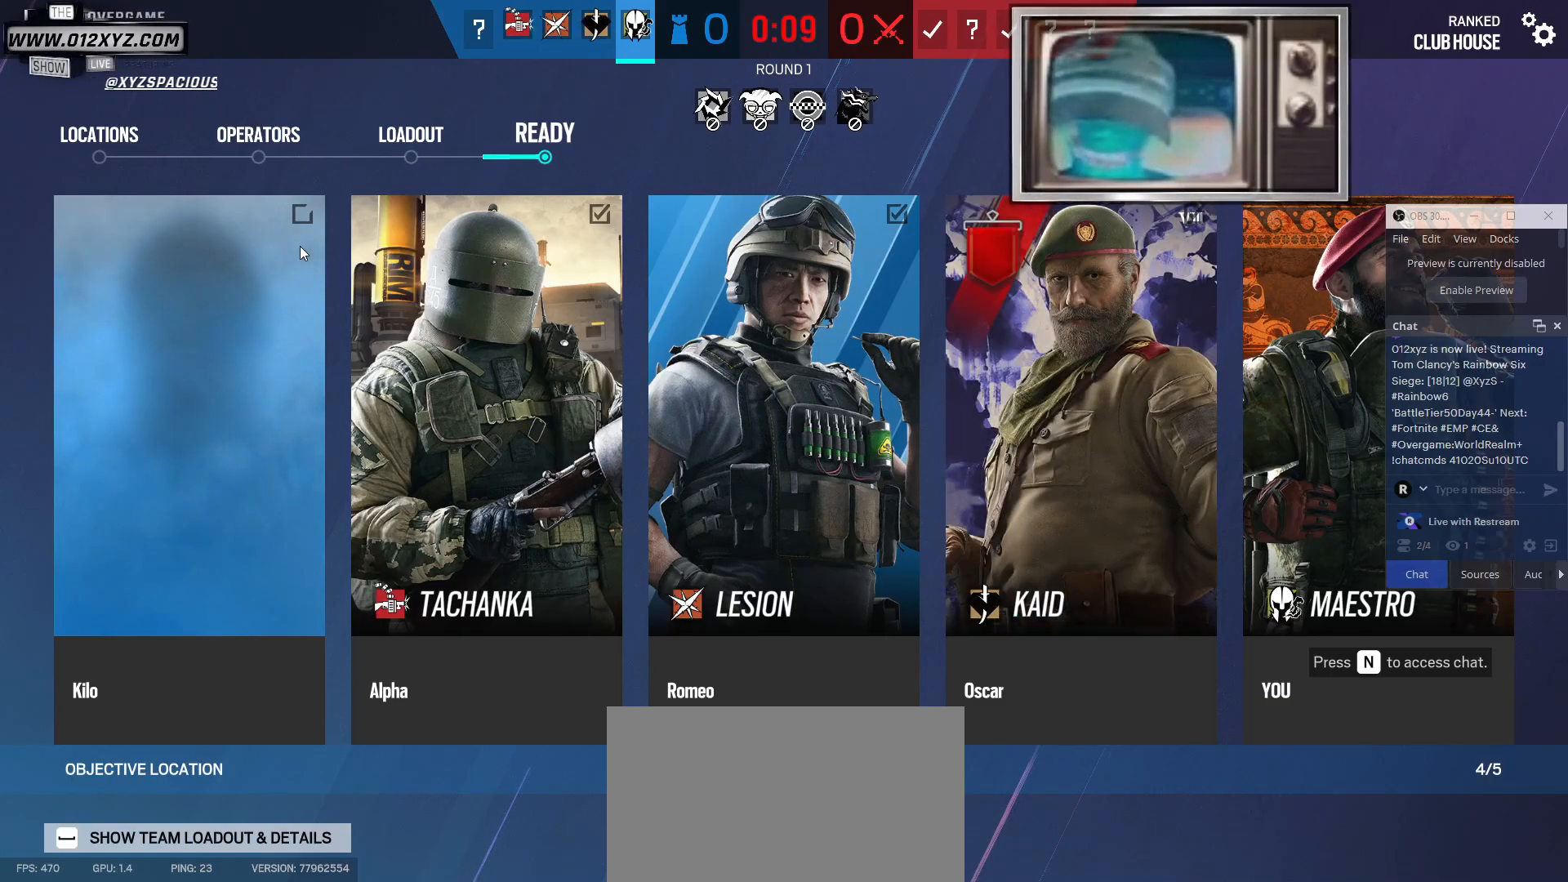
Gameplay with keyboard and mouse; each line is a JSON object with the keys and mouse buttons held at the frame after it. "events" lists presses ("down") and releases ("up") of "1", "2", "3", "4", "5", "a", "alt", "b", "c", "ctrl", "d", "e", "f", "g", "q", "r", "s", "shift", "space", "t", "tab", "v", "w", "x", "z", "mouse_left", "mouse_wheel", "mouse_right", "mouse_mb4" and "mouse_mb5" between this image and that frame as [ms after this image, input, new state], when the widget could be followed in between. "mouse_left", "mouse_wheel", "mouse_right", "mouse_mb4", "mouse_mb5" = the "left", "wheel", "right", "mb4", "mb5" buttons of the "mouse" list. No other keys are recorded. "wheel" means that the mouse wheel is clicked or scrolled. Not read: mouse_move.
{"keys": ["e"], "mouse": [], "events": []}
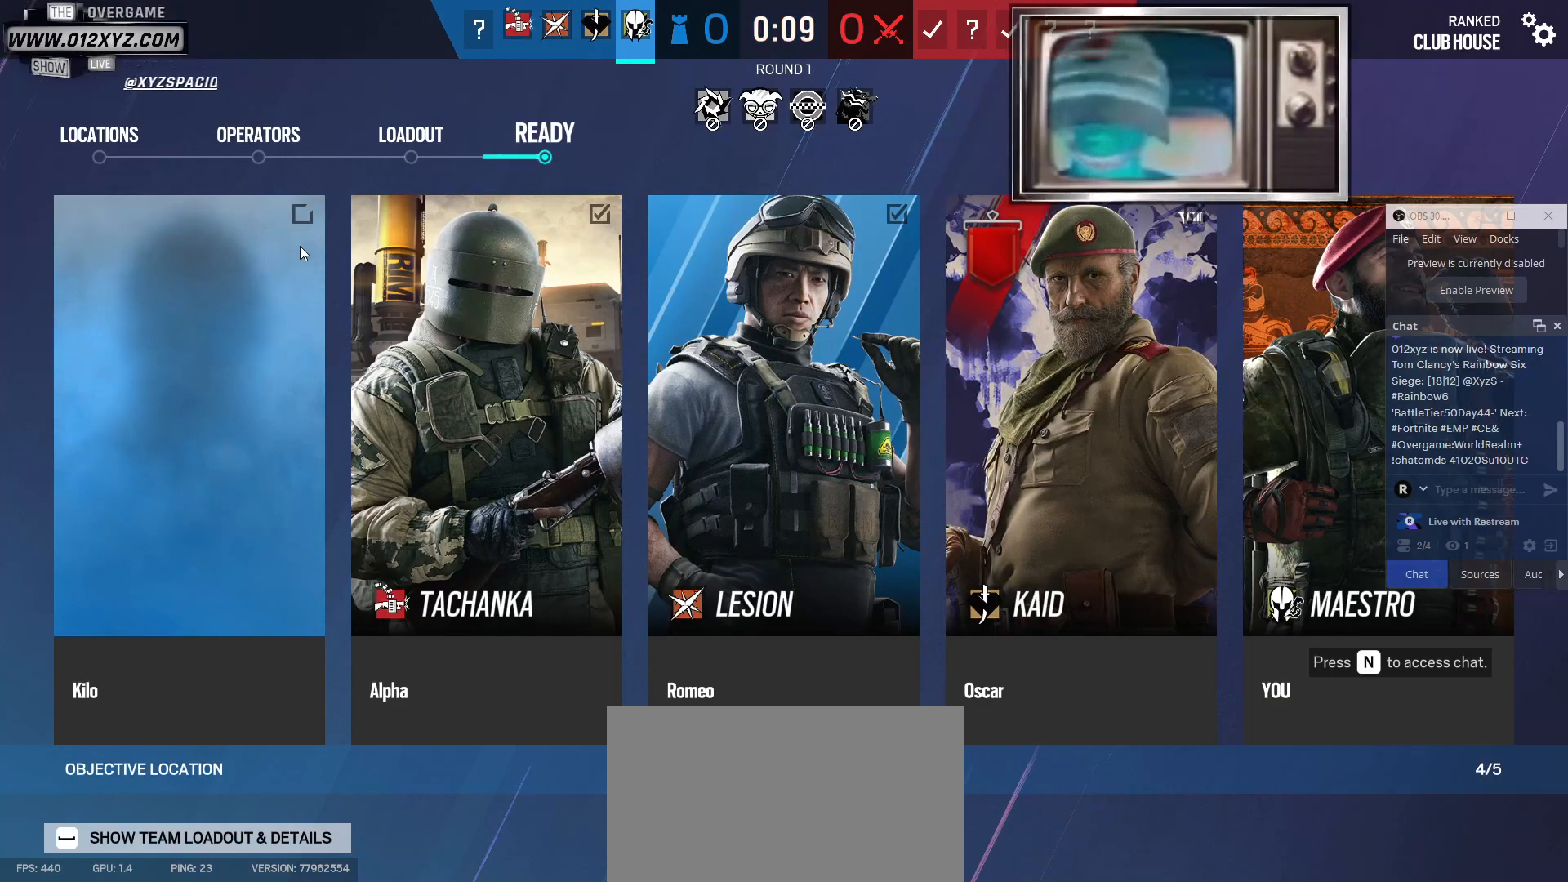
{"keys": ["e"], "mouse": [], "events": []}
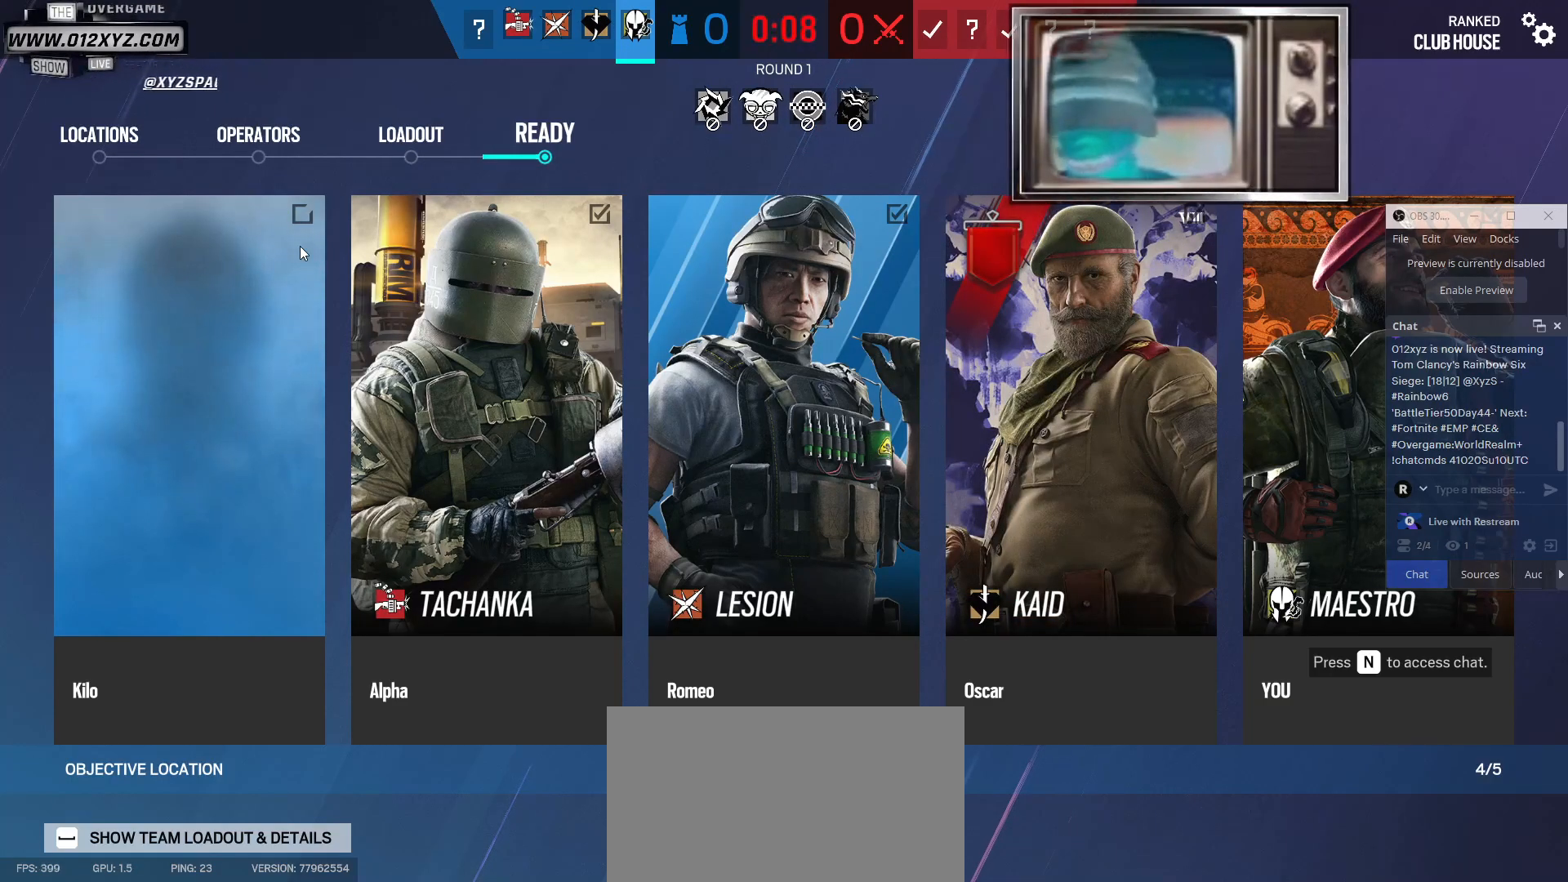
{"keys": ["e"], "mouse": [], "events": []}
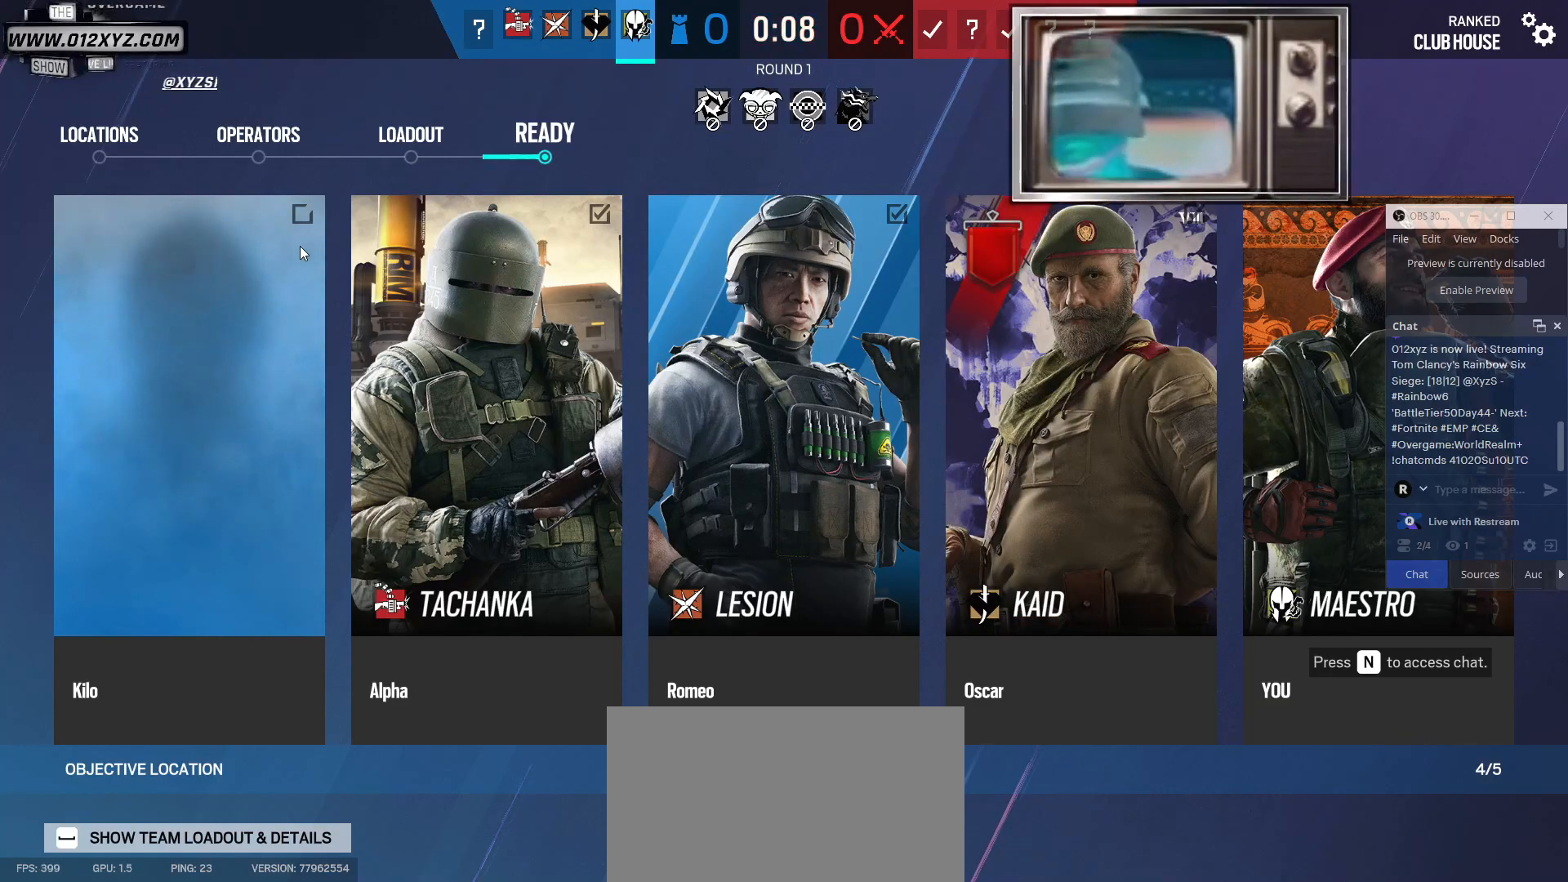
{"keys": ["e"], "mouse": [], "events": []}
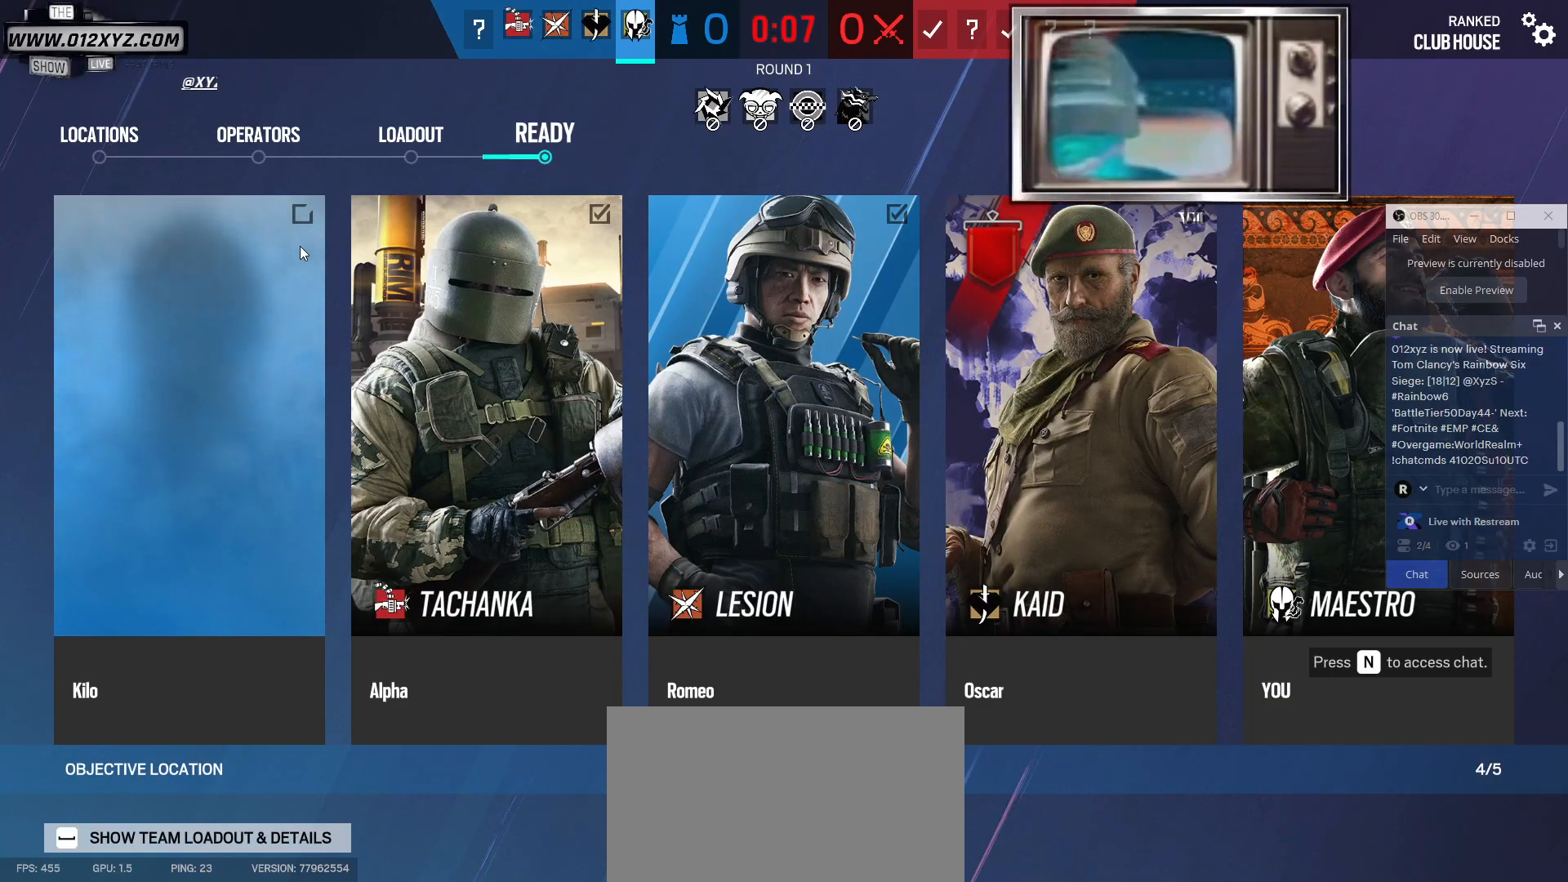
{"keys": ["e"], "mouse": [], "events": []}
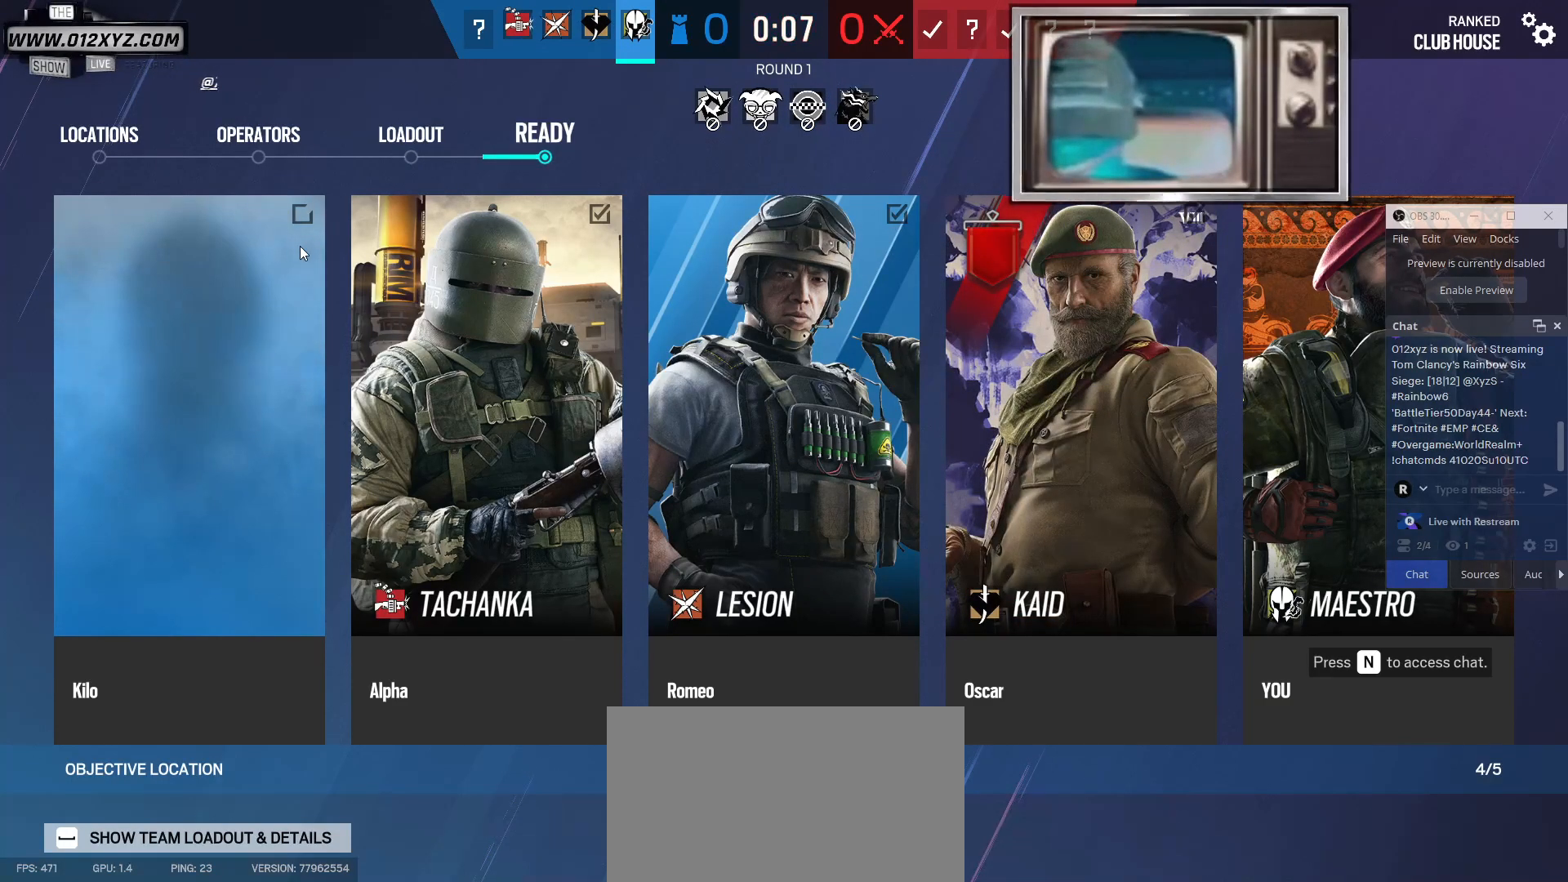
{"keys": ["e"], "mouse": [], "events": []}
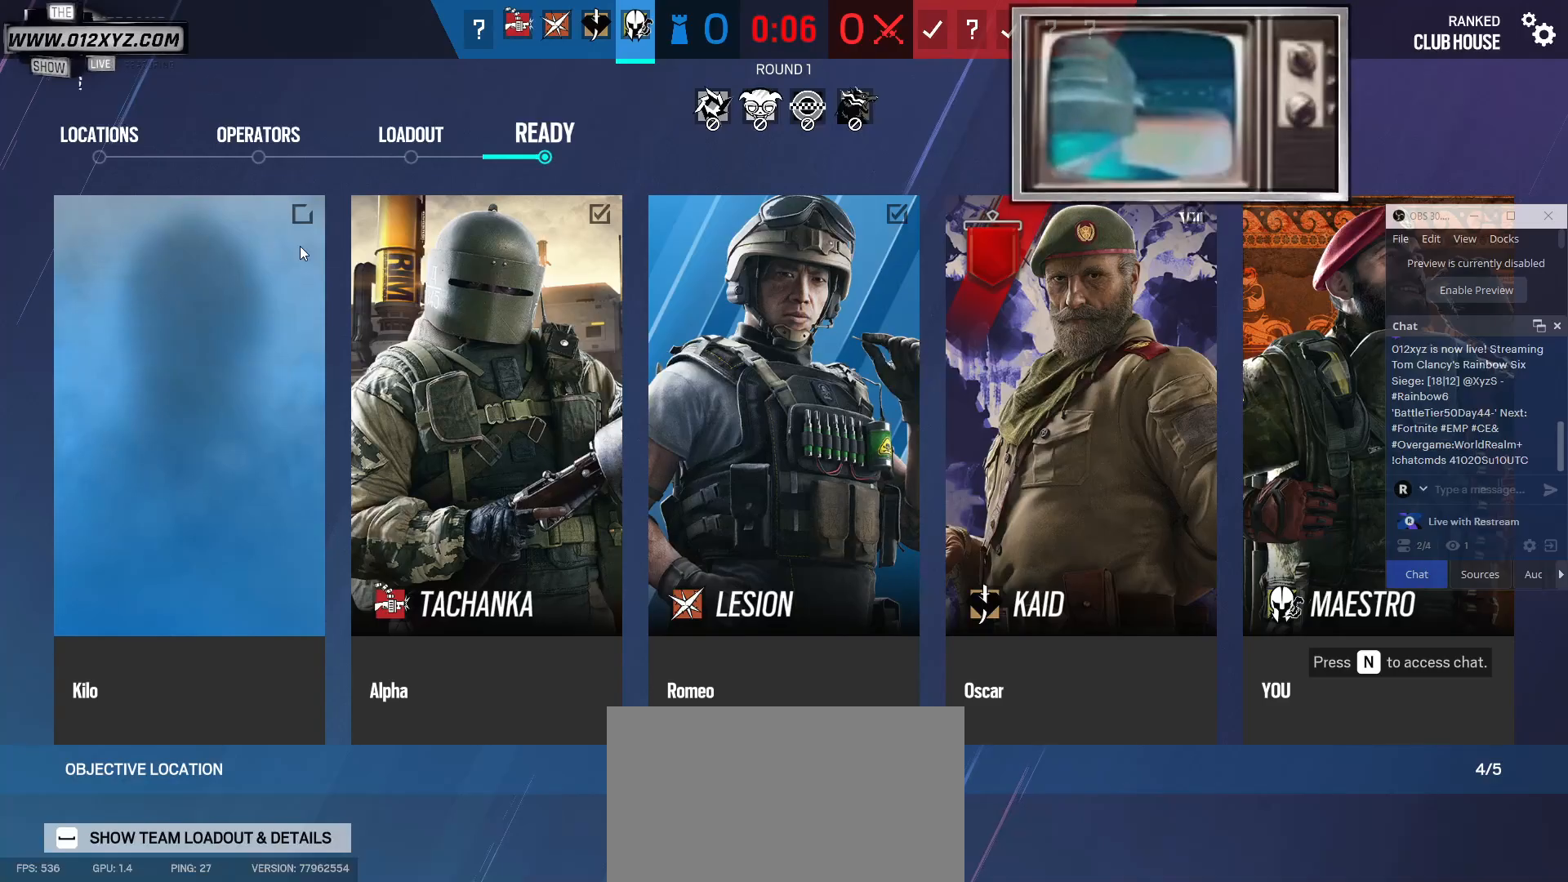
{"keys": ["e"], "mouse": [], "events": []}
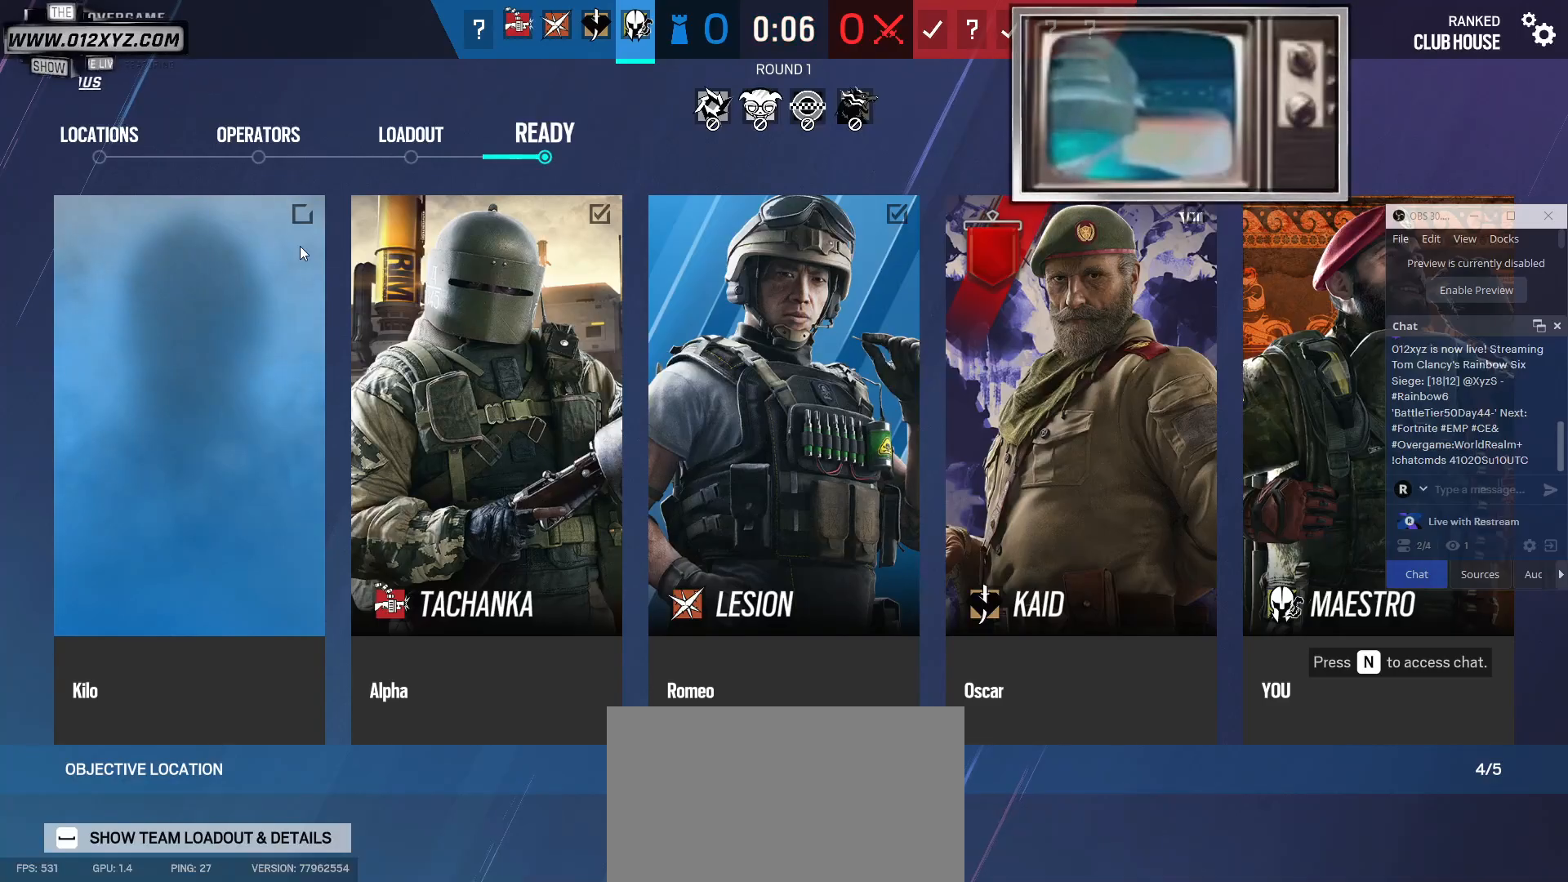
{"keys": ["e"], "mouse": [], "events": []}
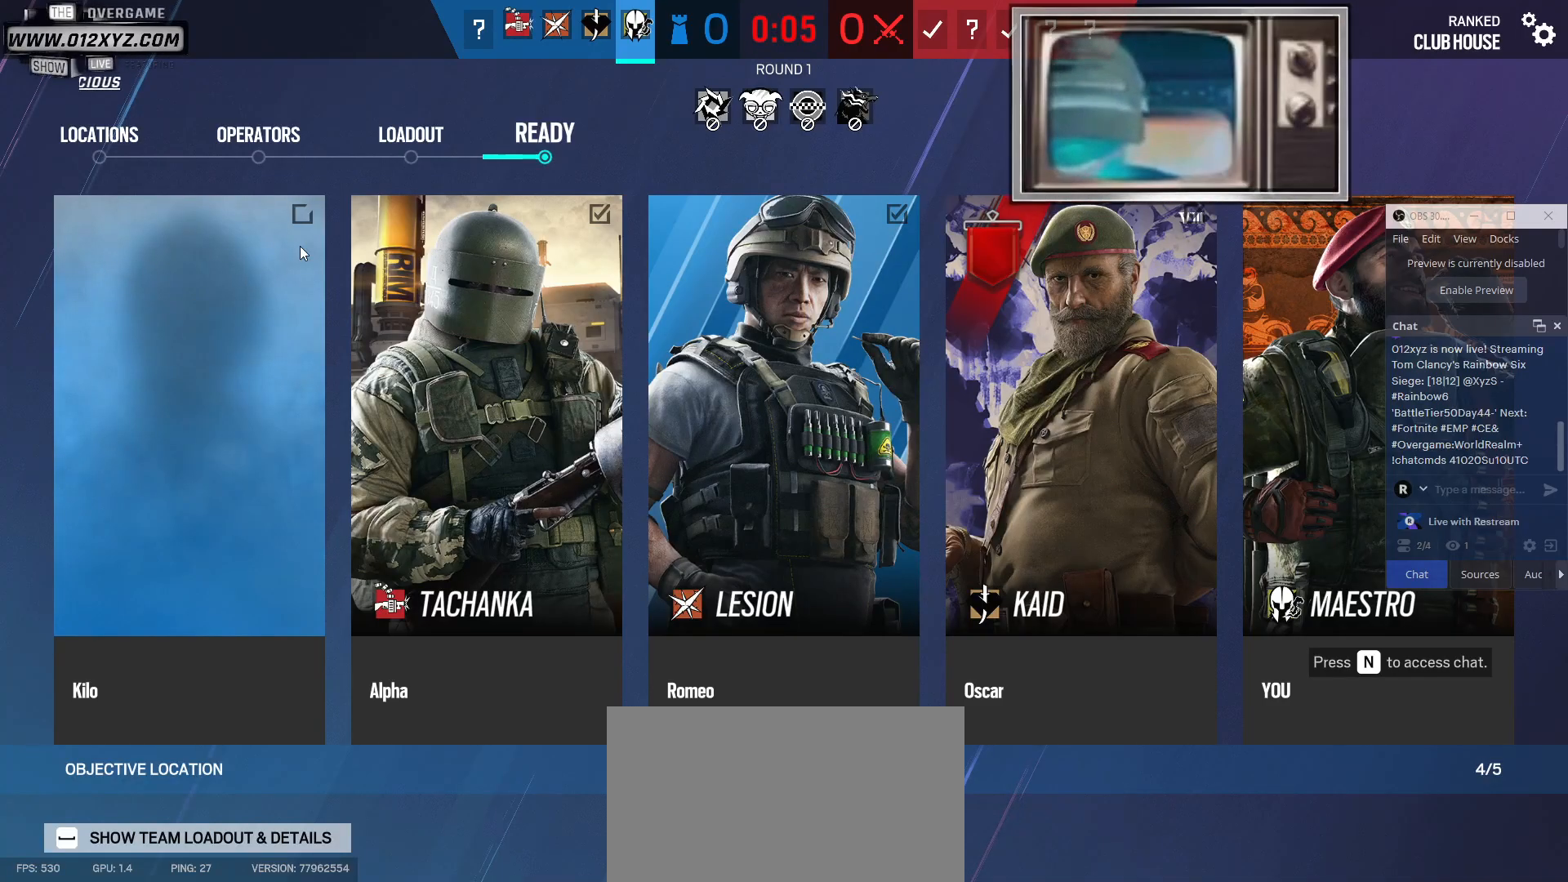
{"keys": ["e"], "mouse": [], "events": []}
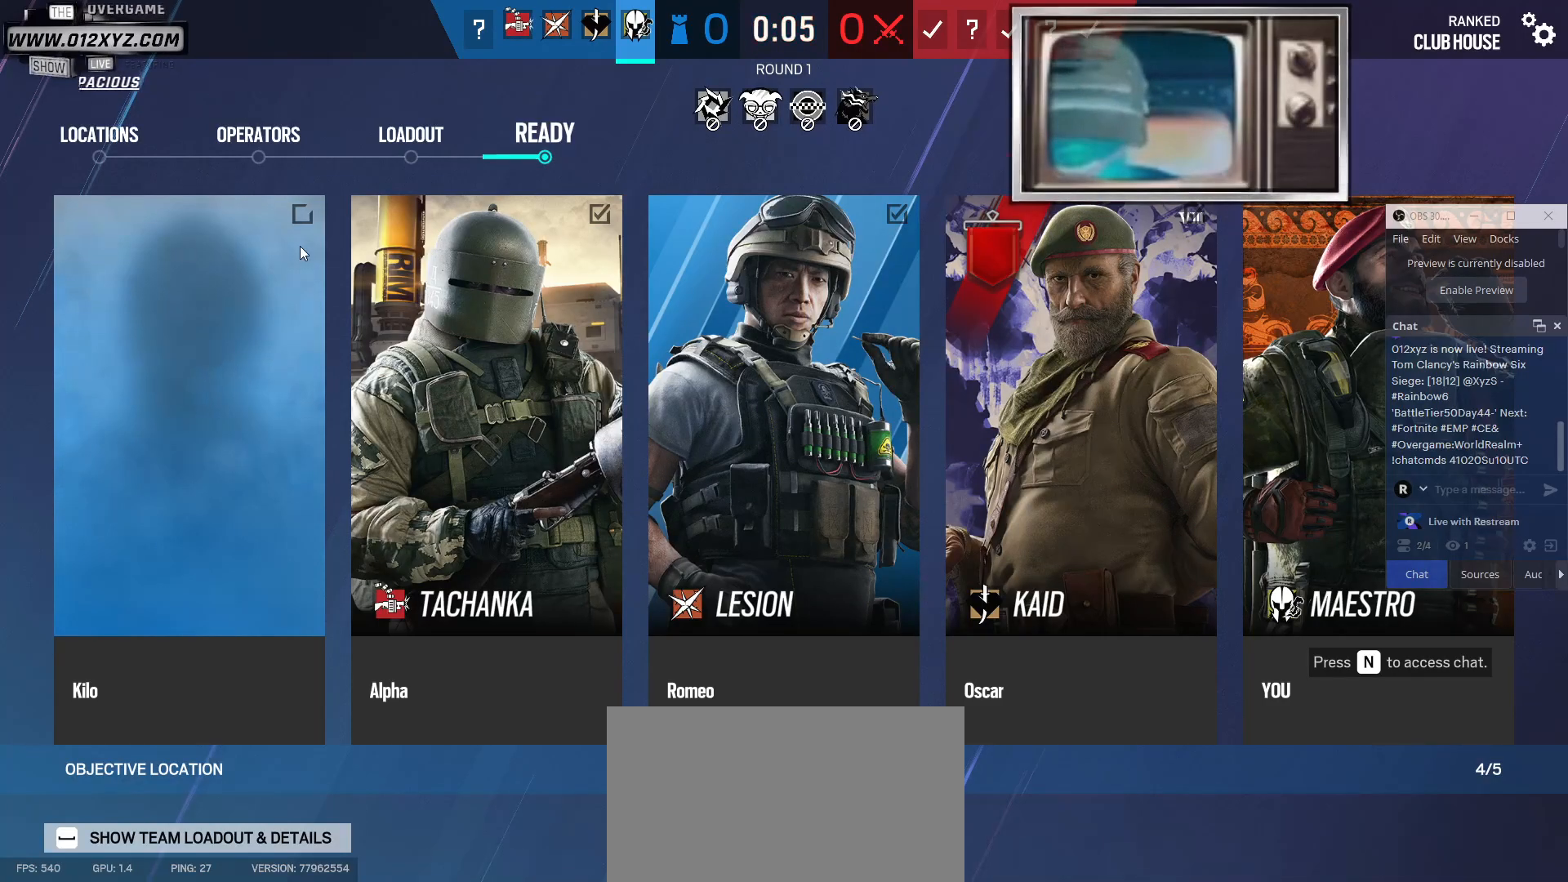
{"keys": ["e"], "mouse": [], "events": []}
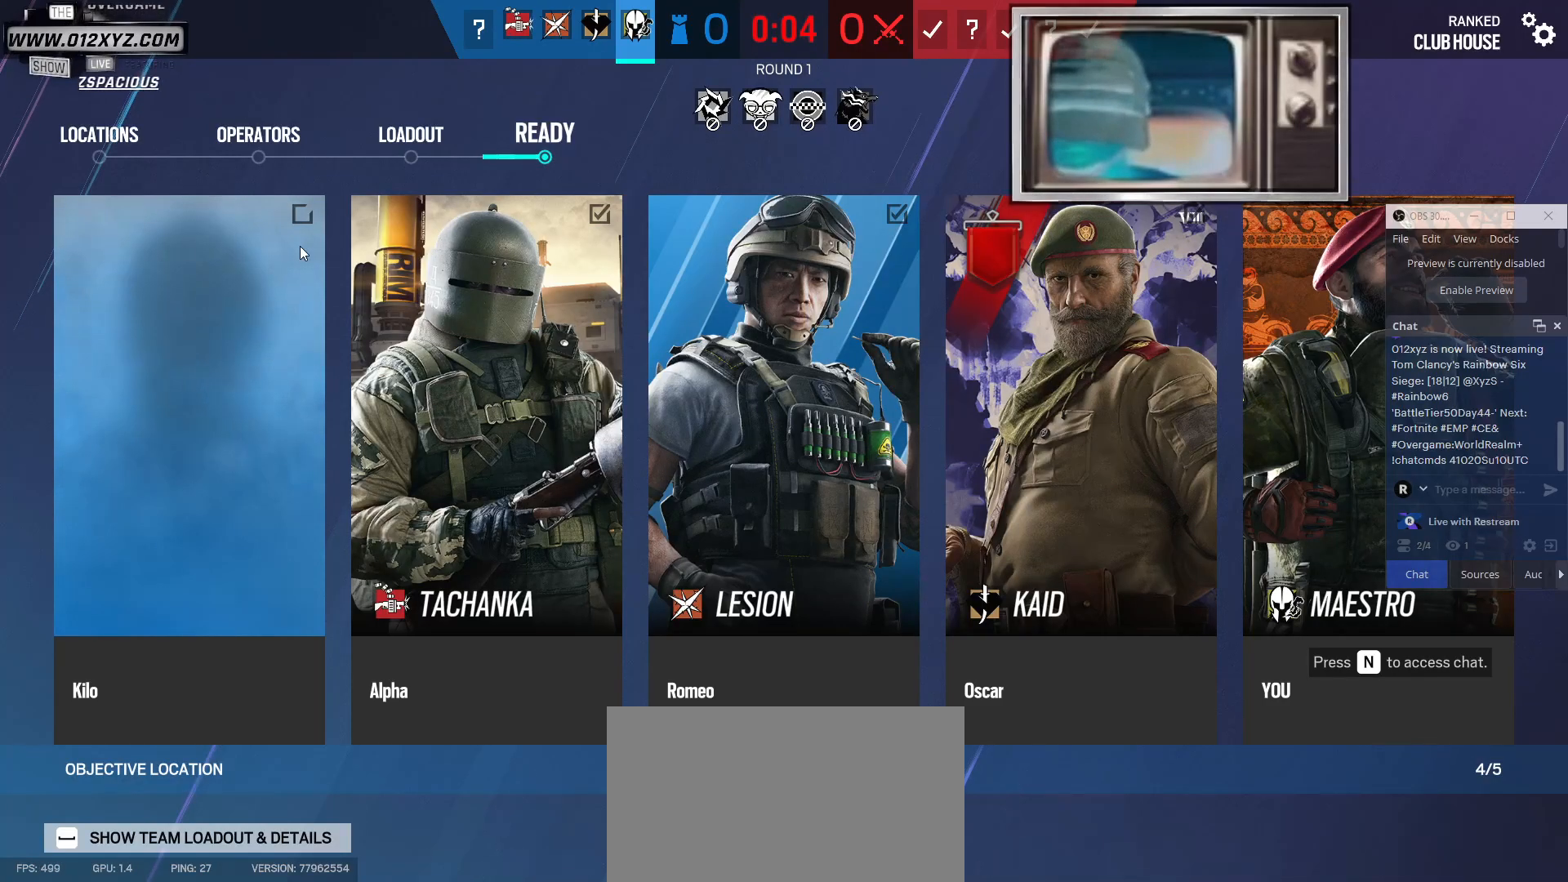
{"keys": ["e"], "mouse": [], "events": []}
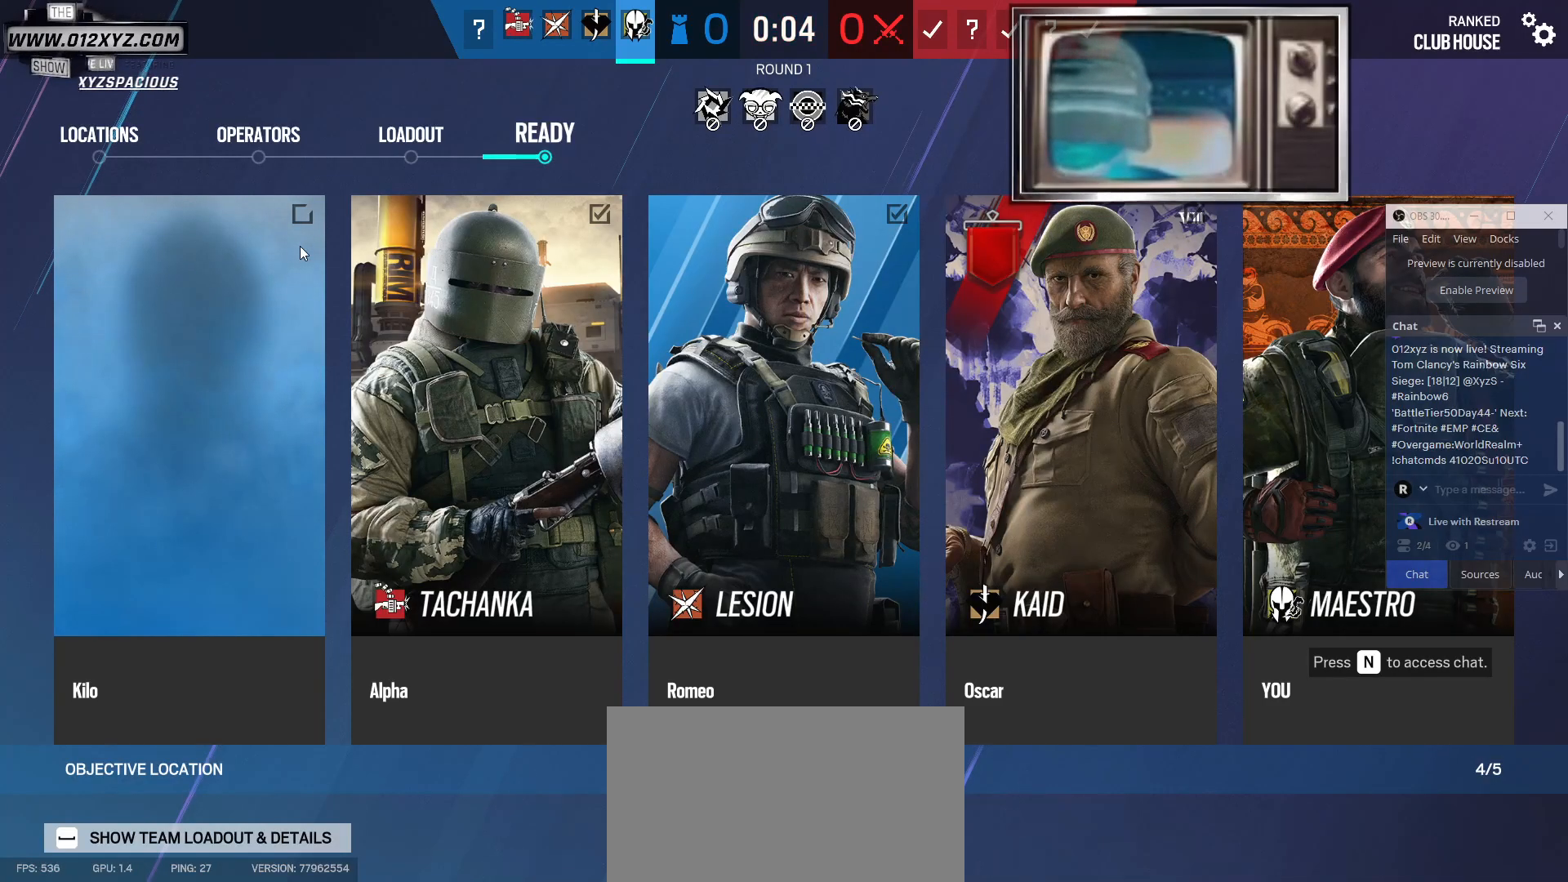
{"keys": ["e"], "mouse": [], "events": []}
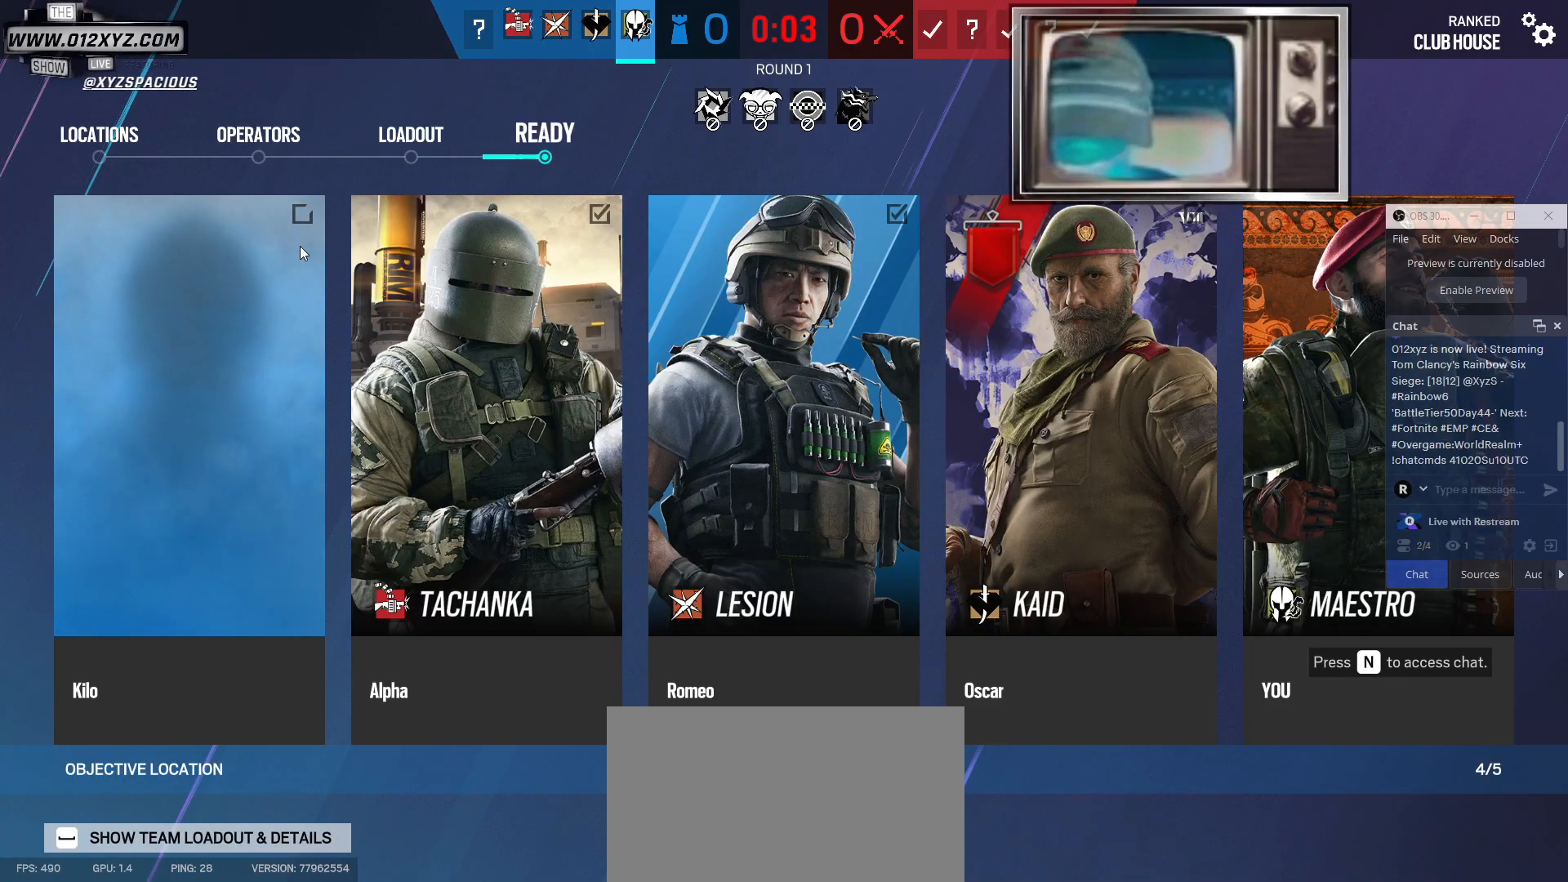
{"keys": ["e"], "mouse": [], "events": []}
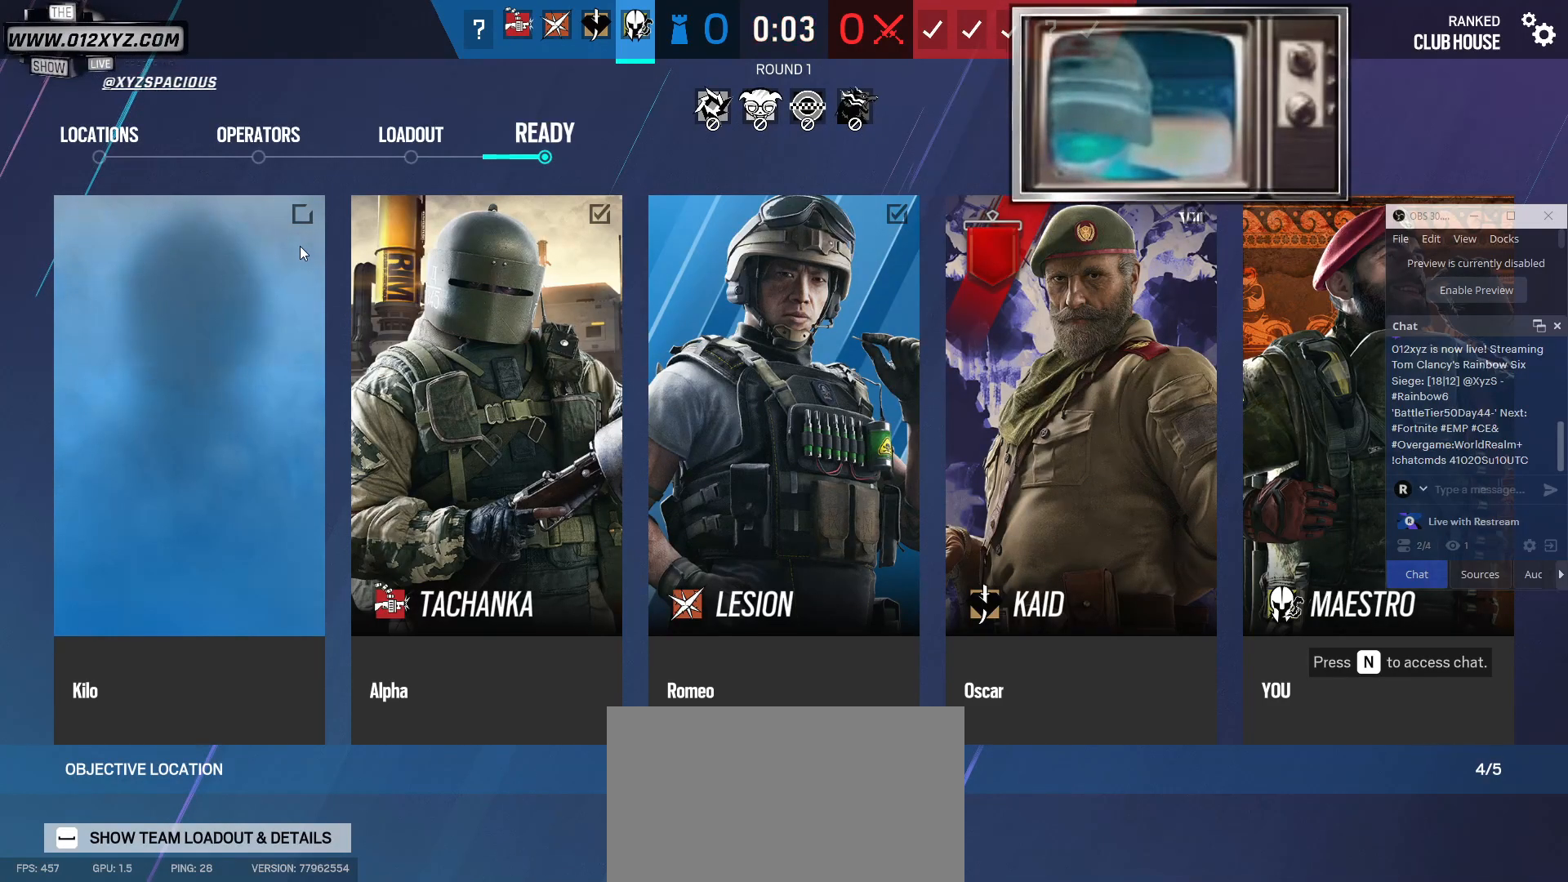
{"keys": ["e"], "mouse": [], "events": []}
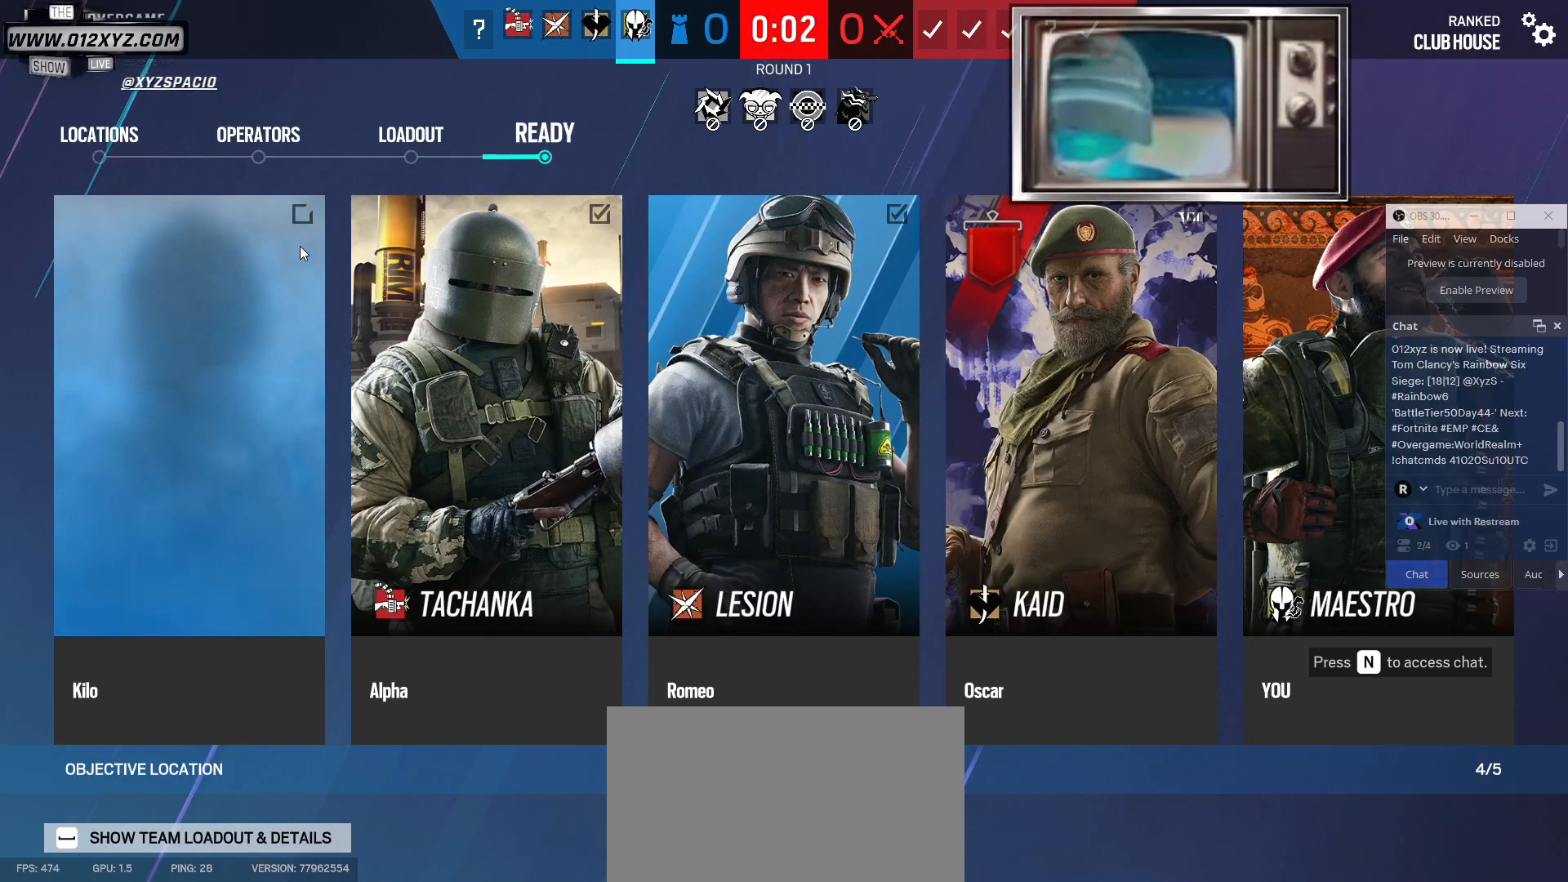
{"keys": ["e"], "mouse": [], "events": []}
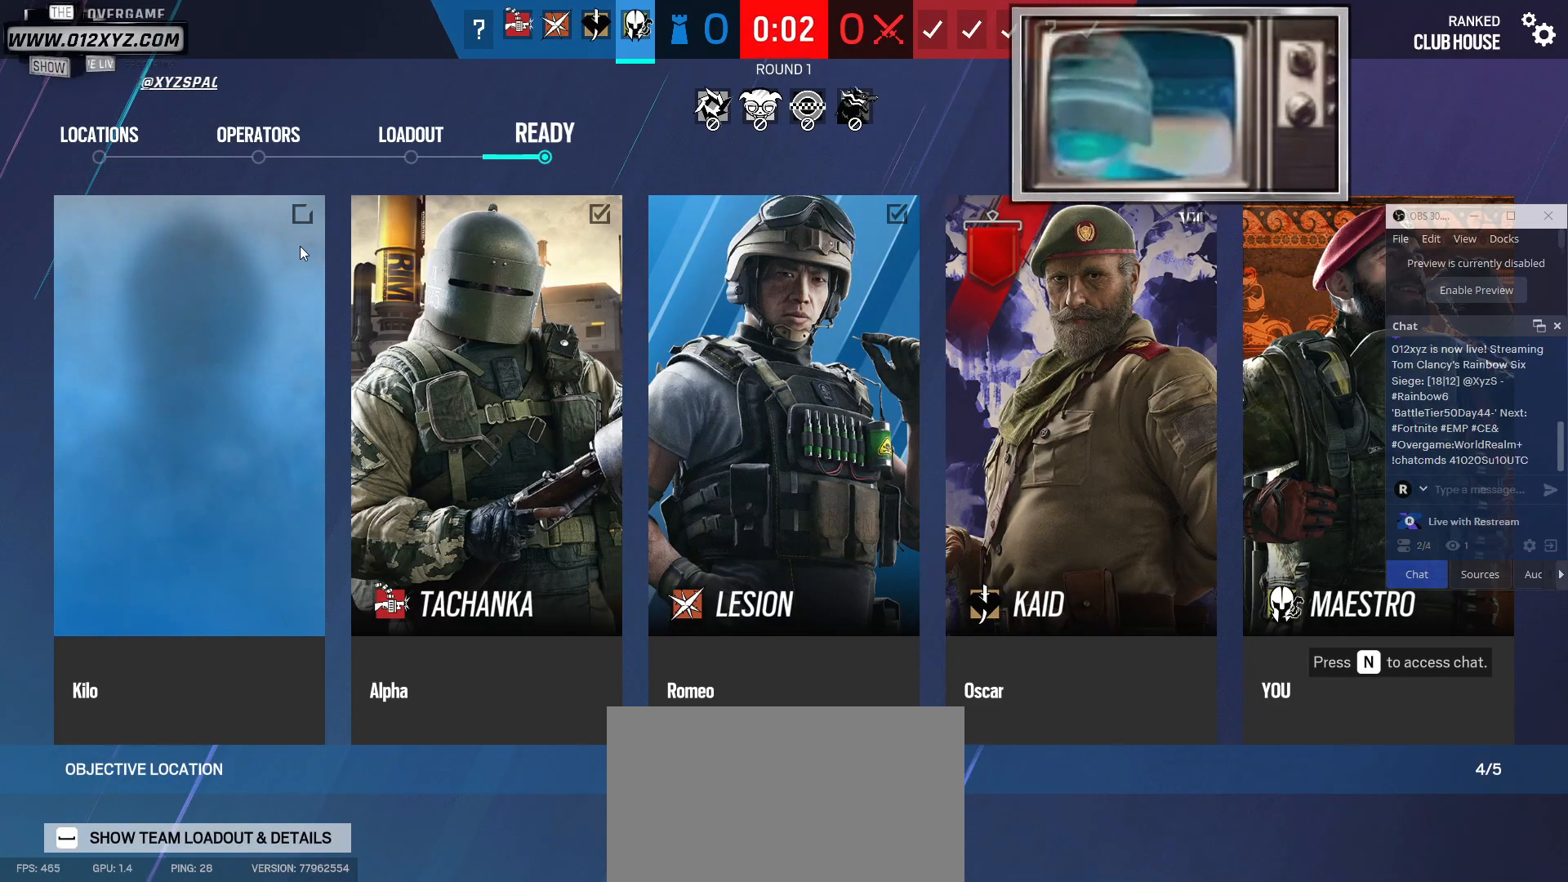
{"keys": ["e"], "mouse": [], "events": []}
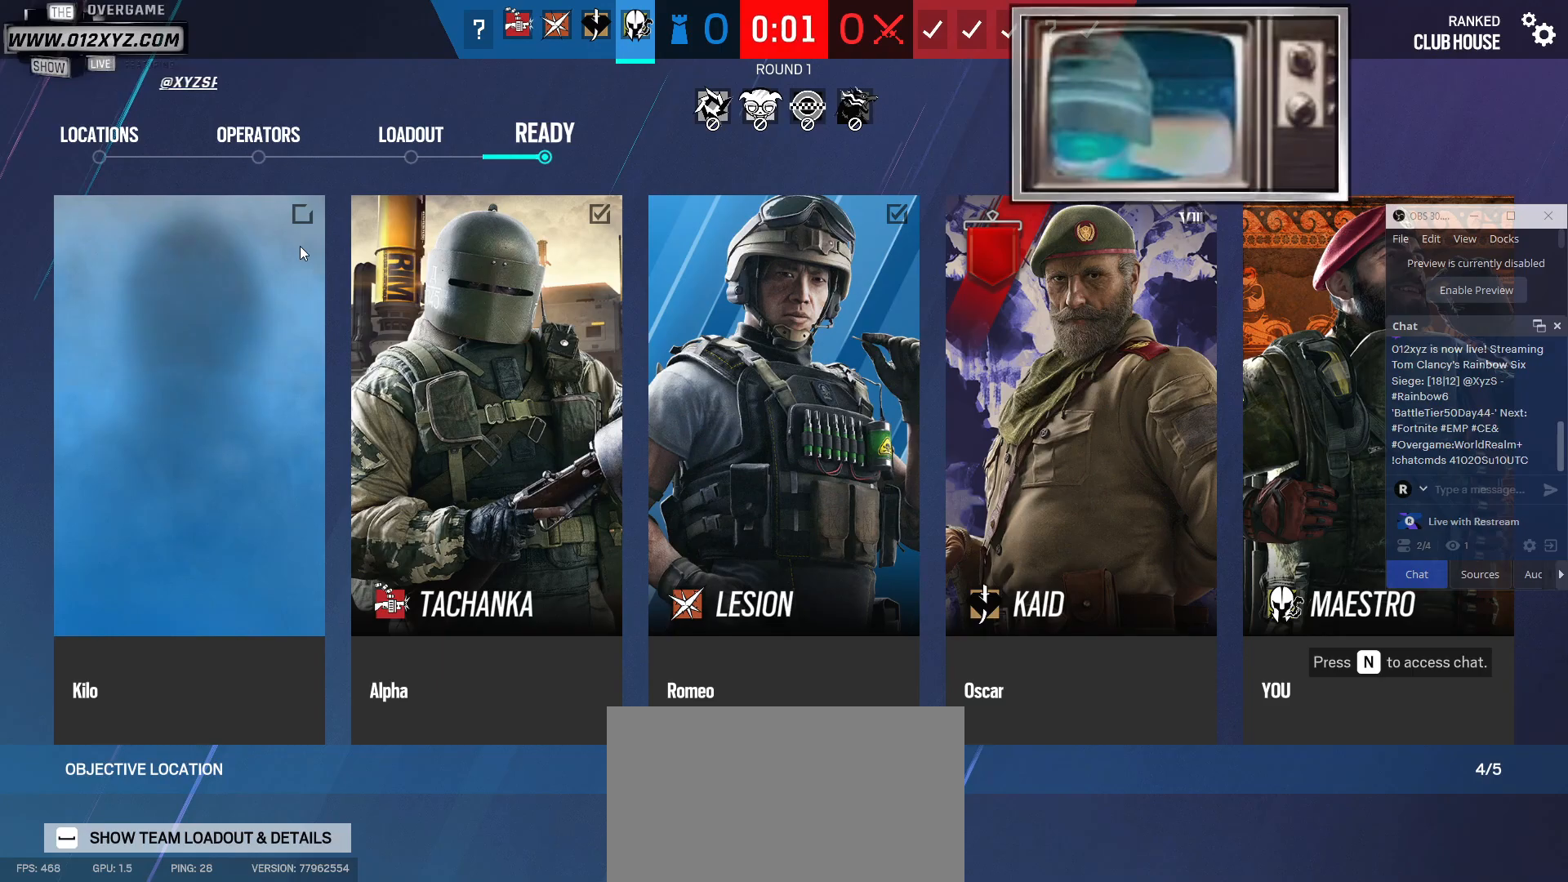
{"keys": ["e"], "mouse": [], "events": []}
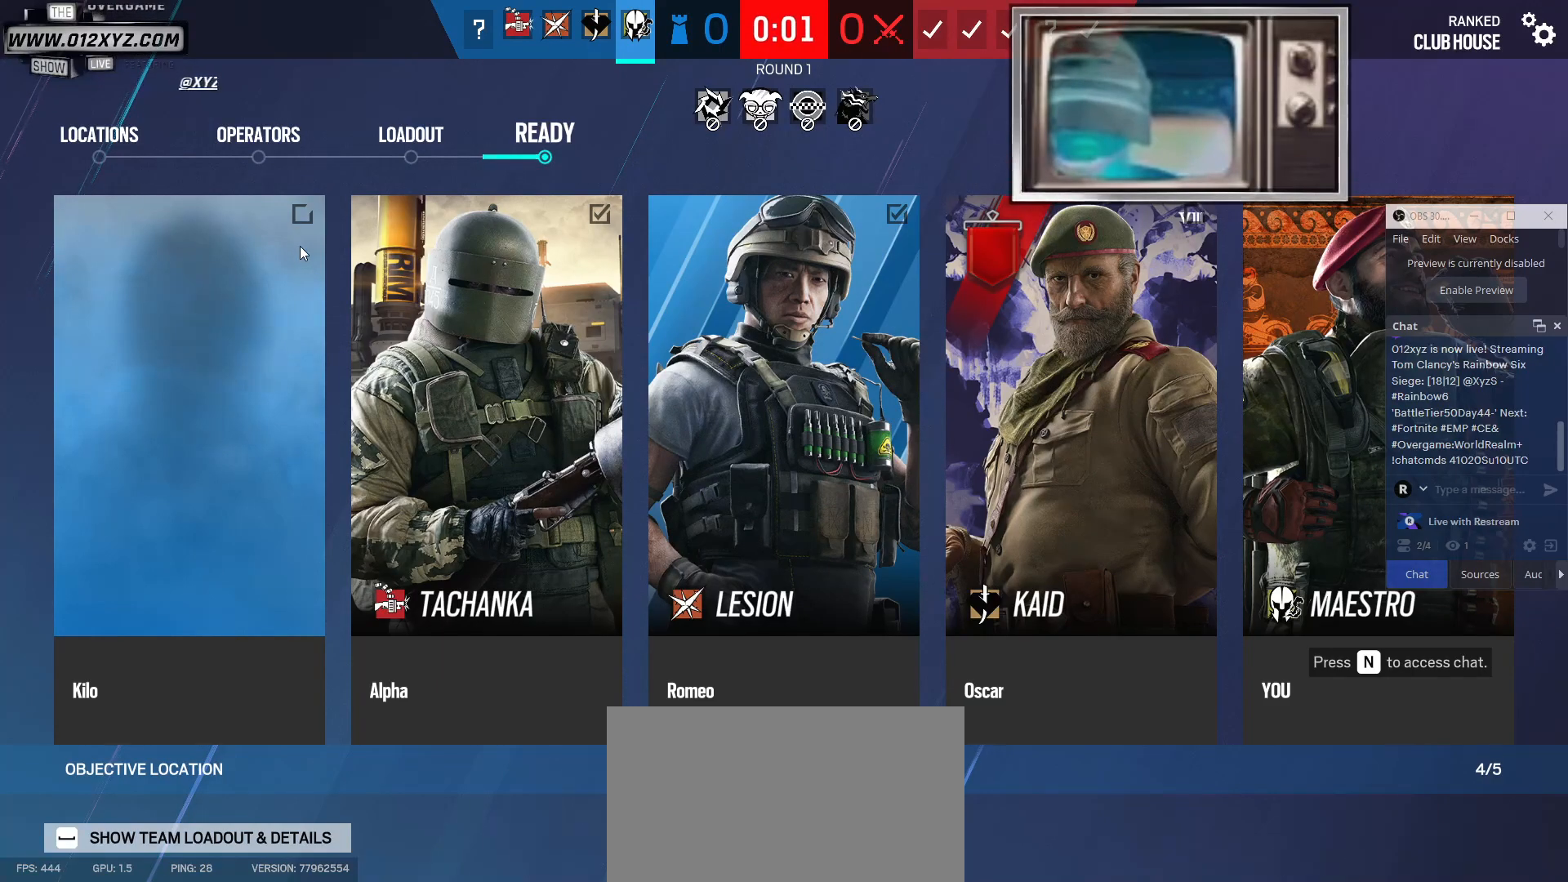
{"keys": ["e"], "mouse": [], "events": []}
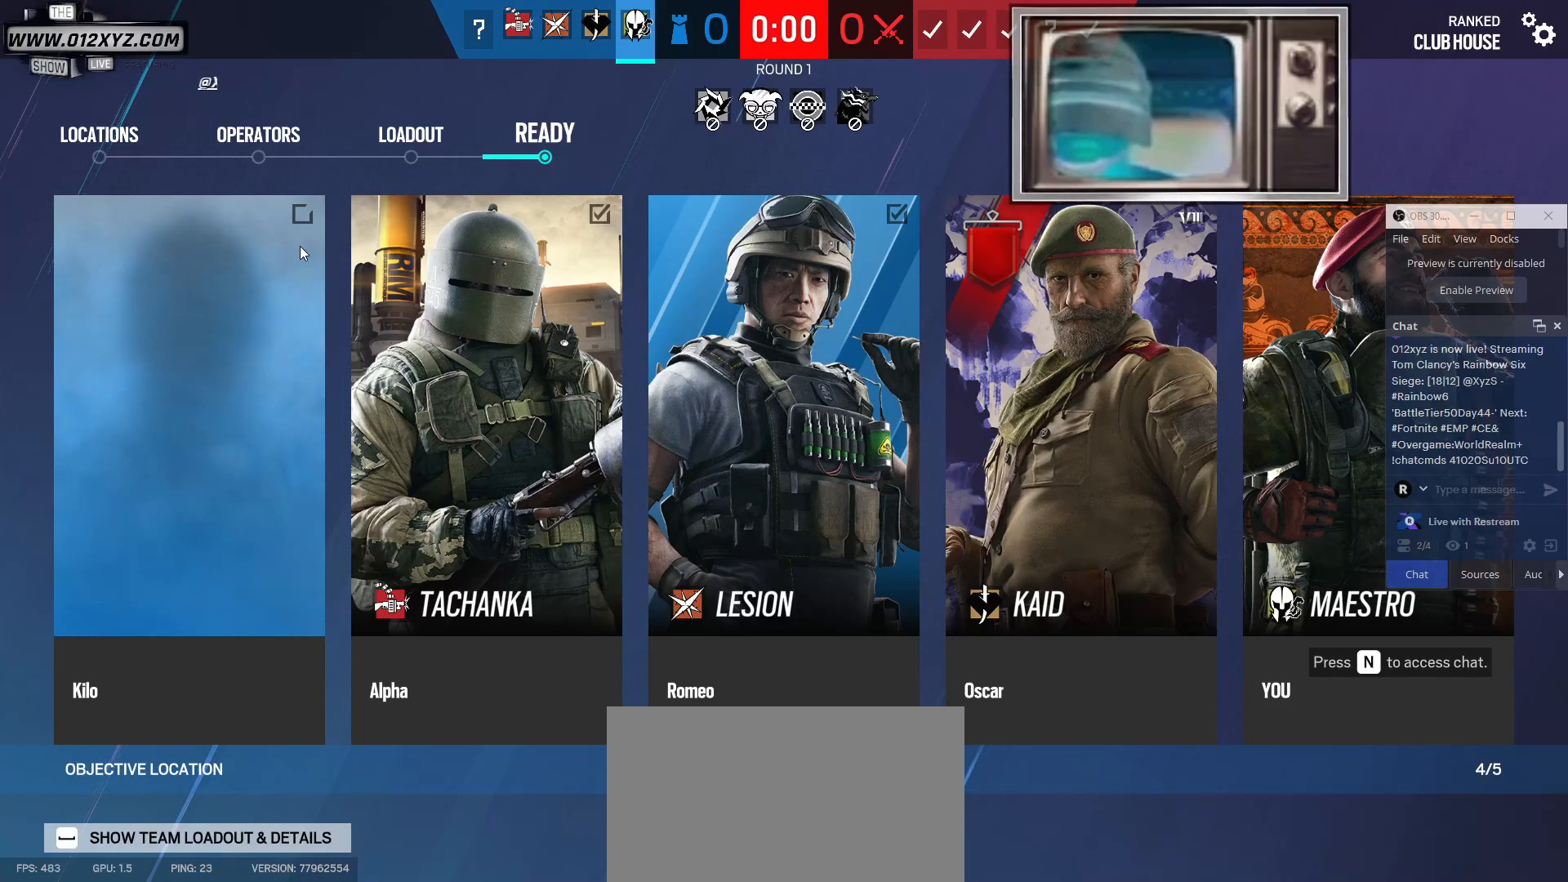
{"keys": ["e"], "mouse": [], "events": []}
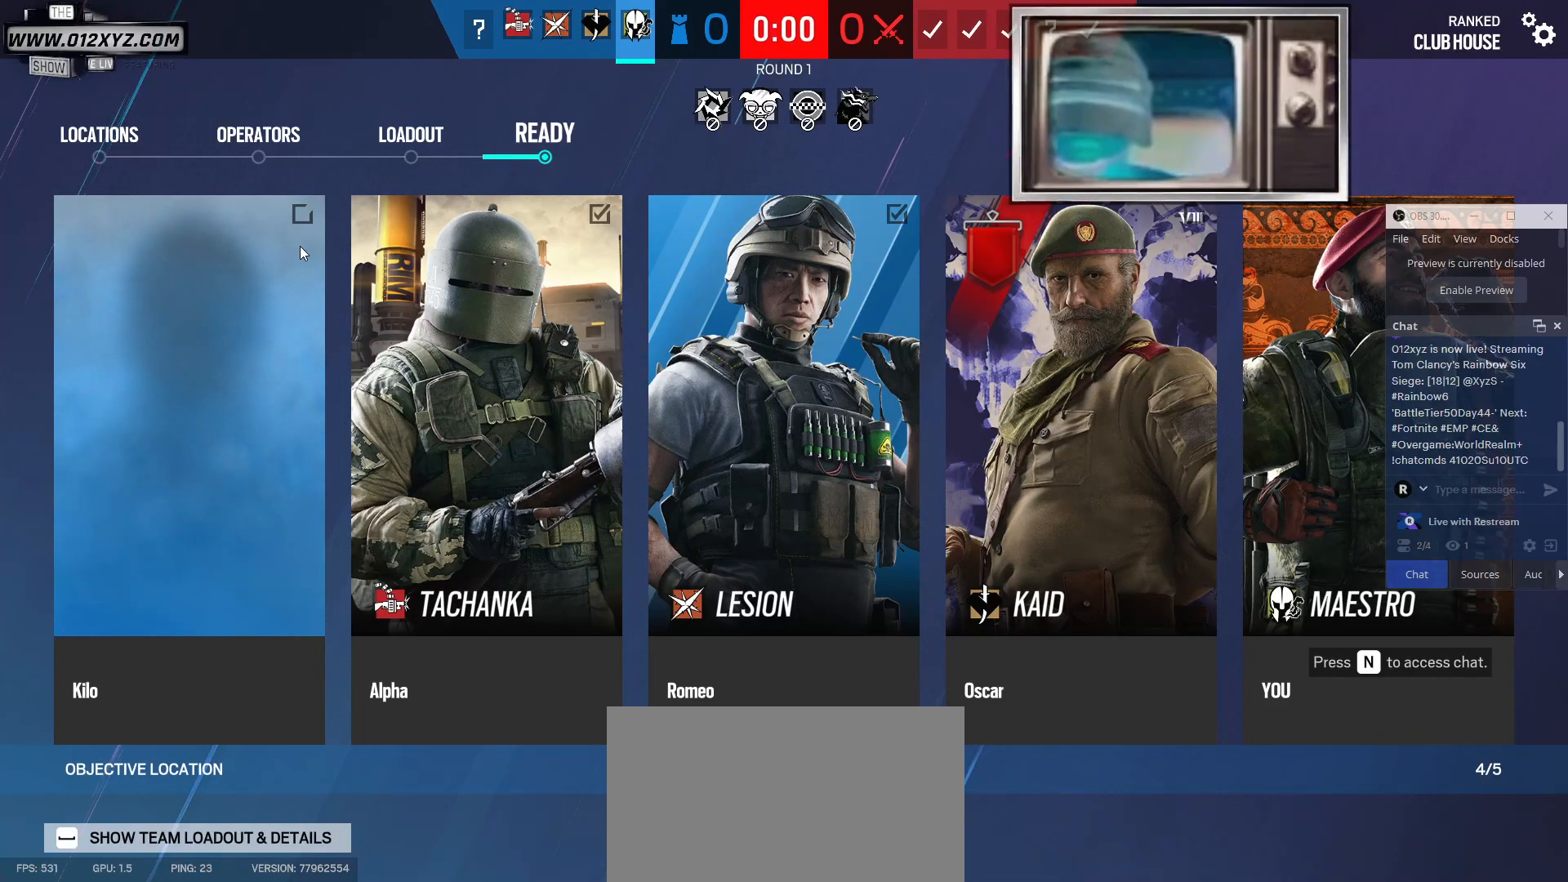
{"keys": ["e"], "mouse": [], "events": []}
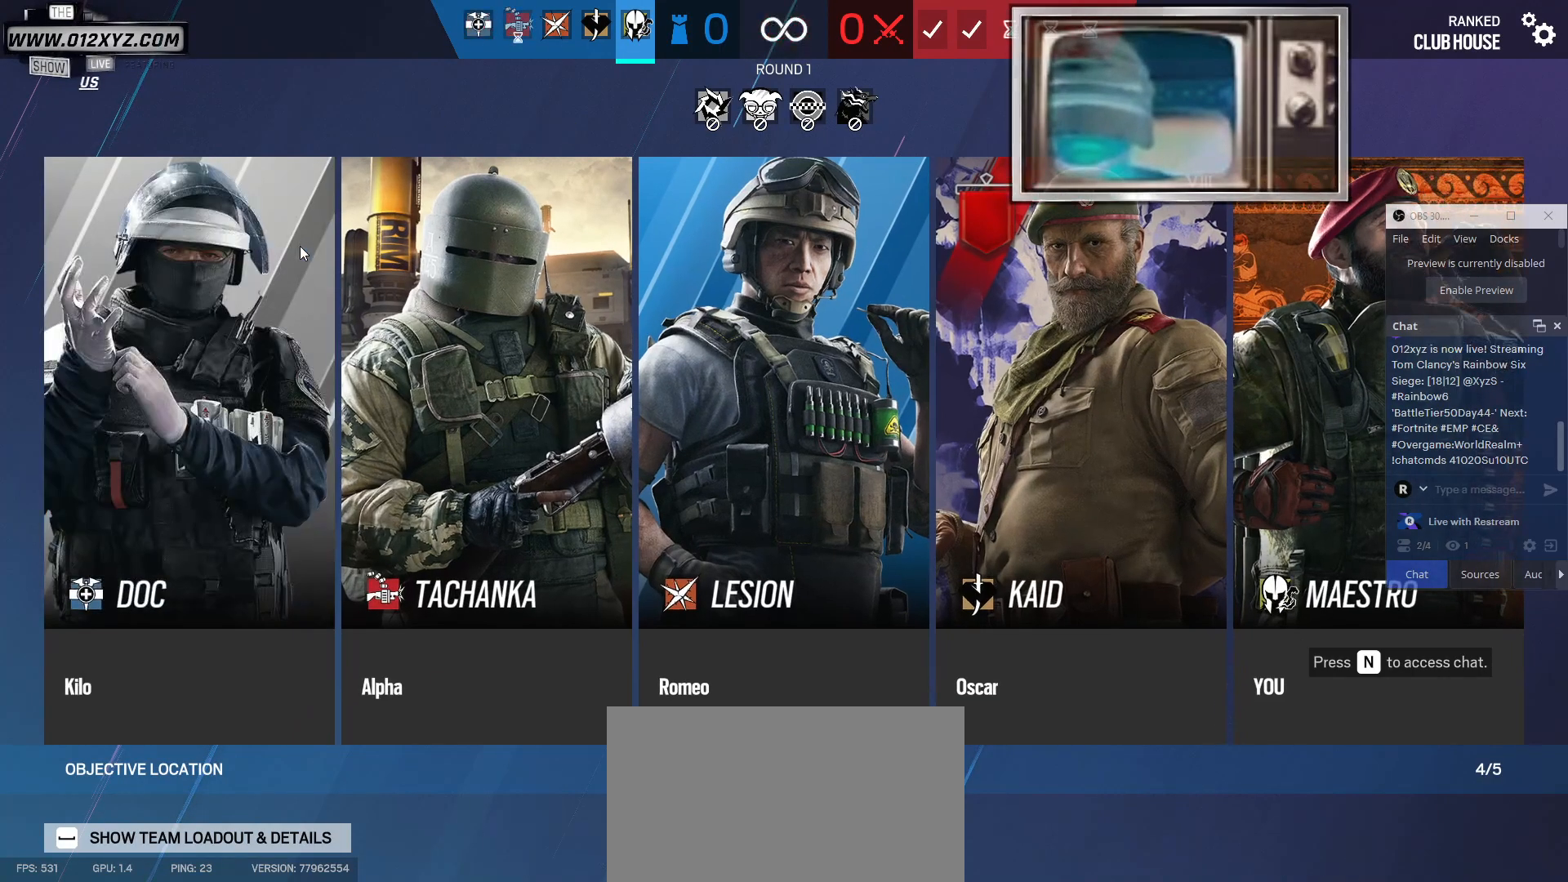
{"keys": ["e"], "mouse": [], "events": []}
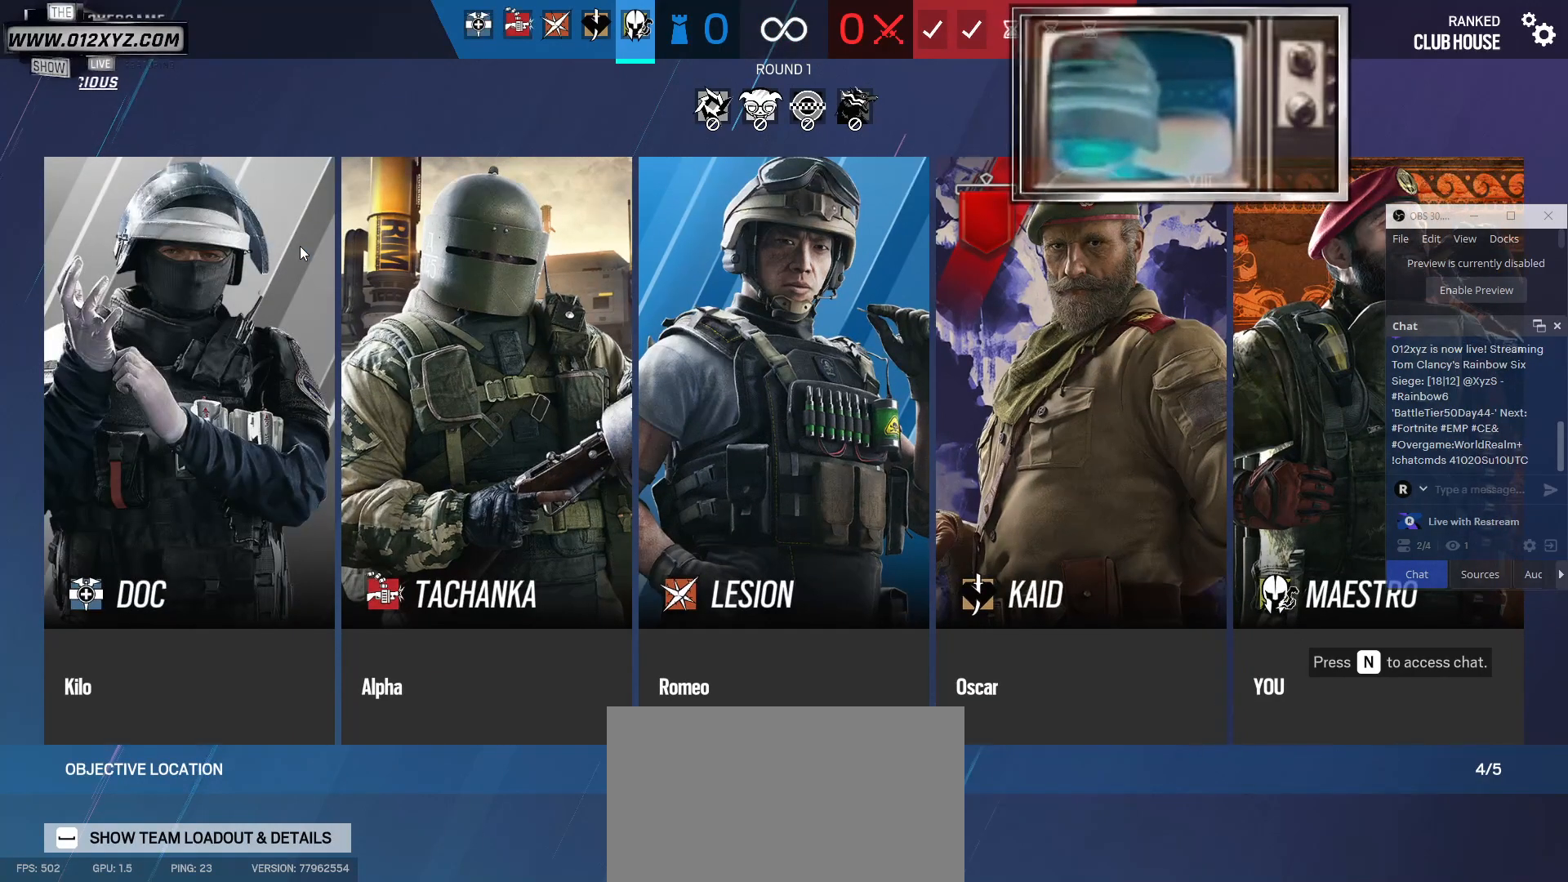
{"keys": ["e"], "mouse": [], "events": []}
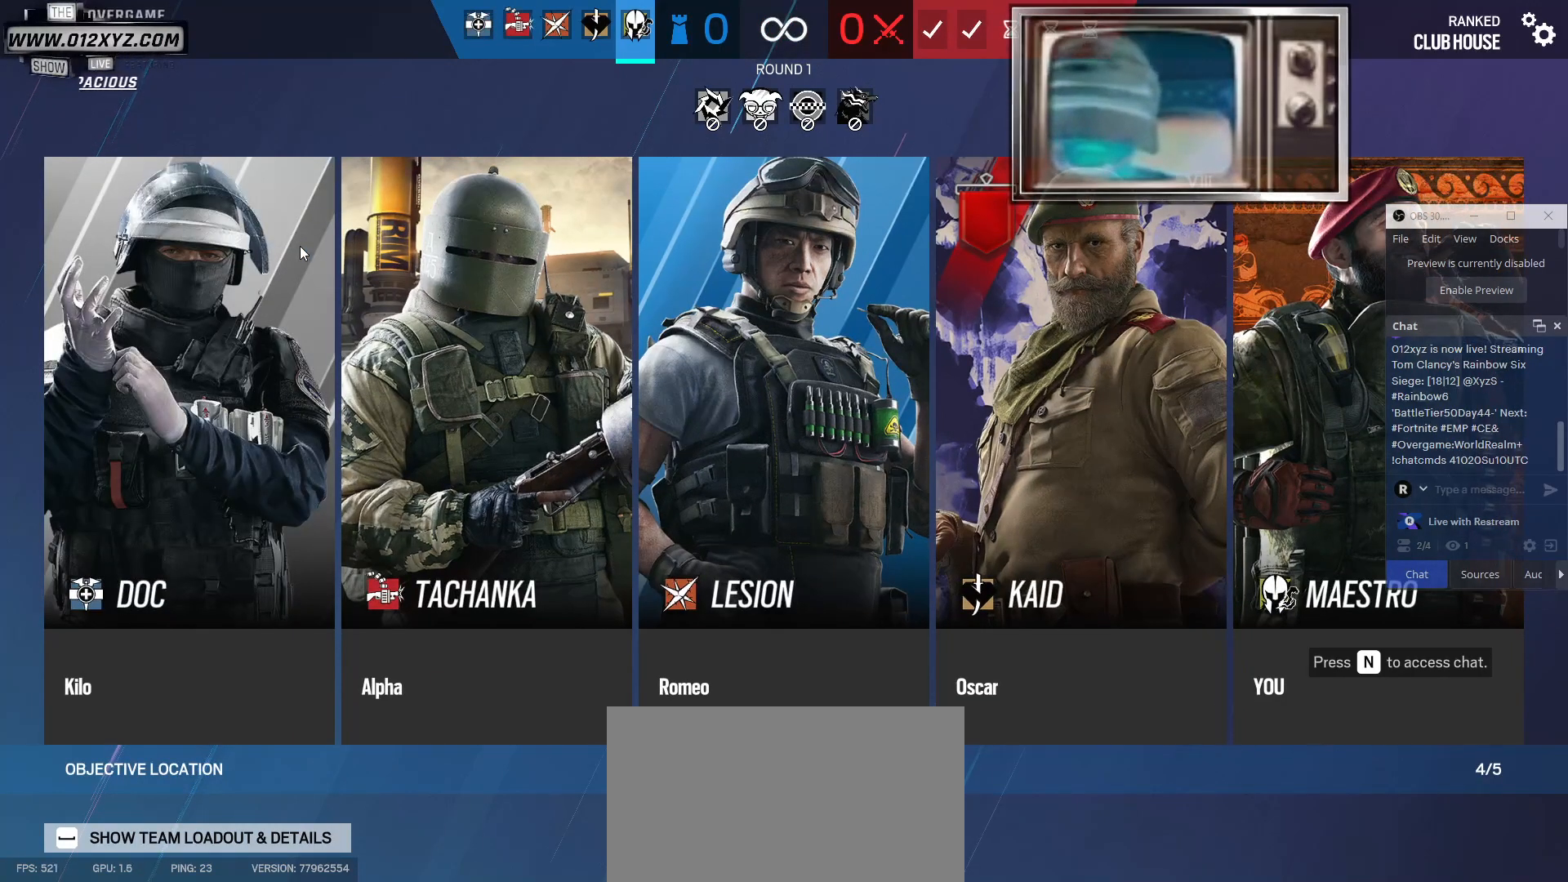
{"keys": ["e"], "mouse": [], "events": []}
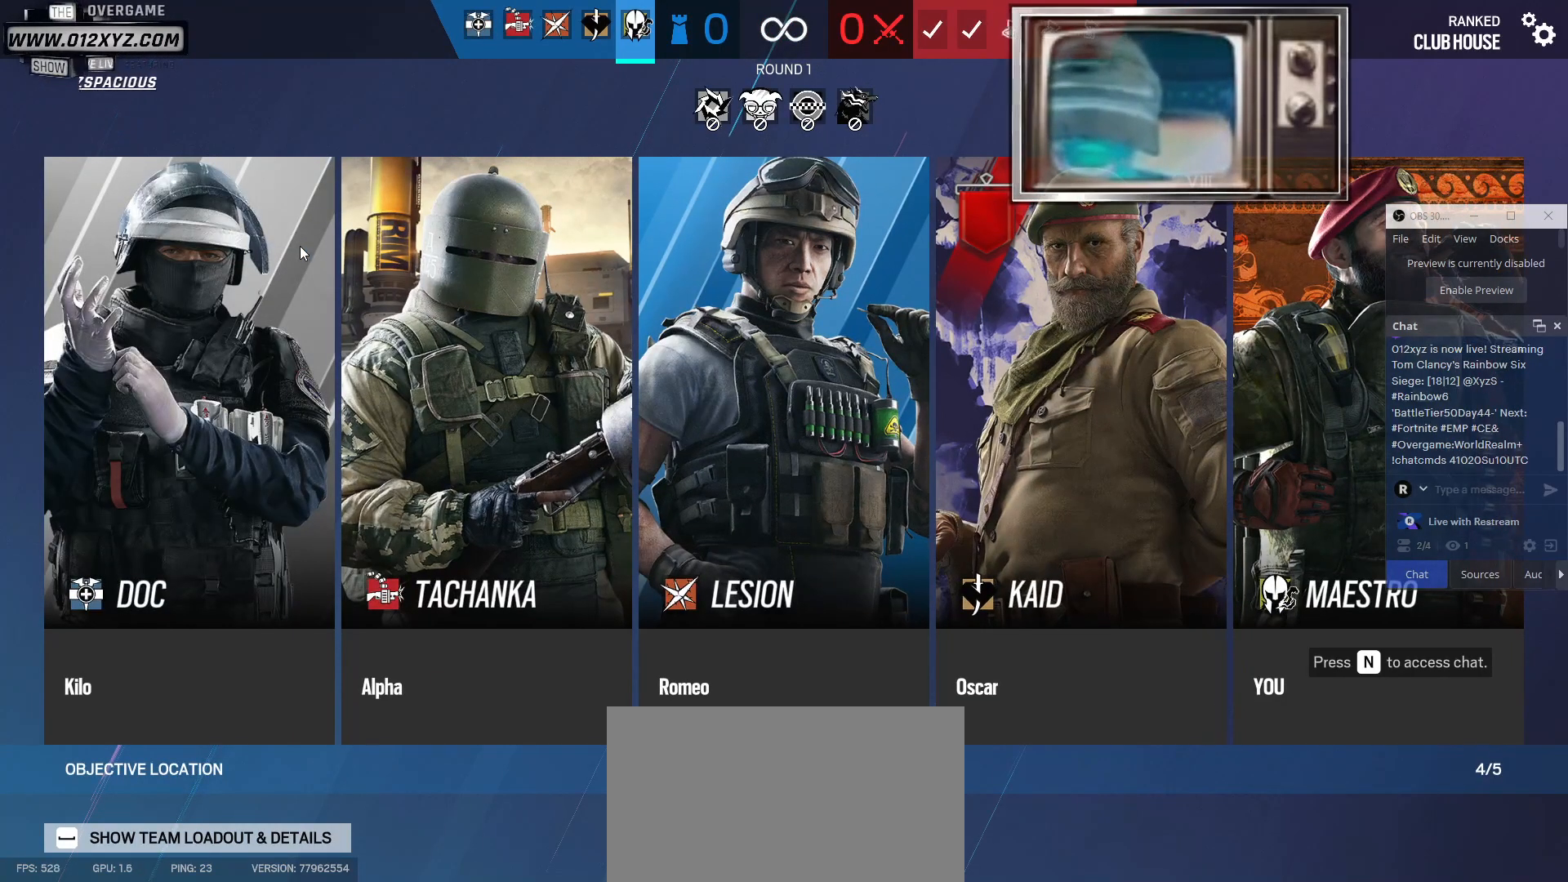
{"keys": ["e"], "mouse": [], "events": []}
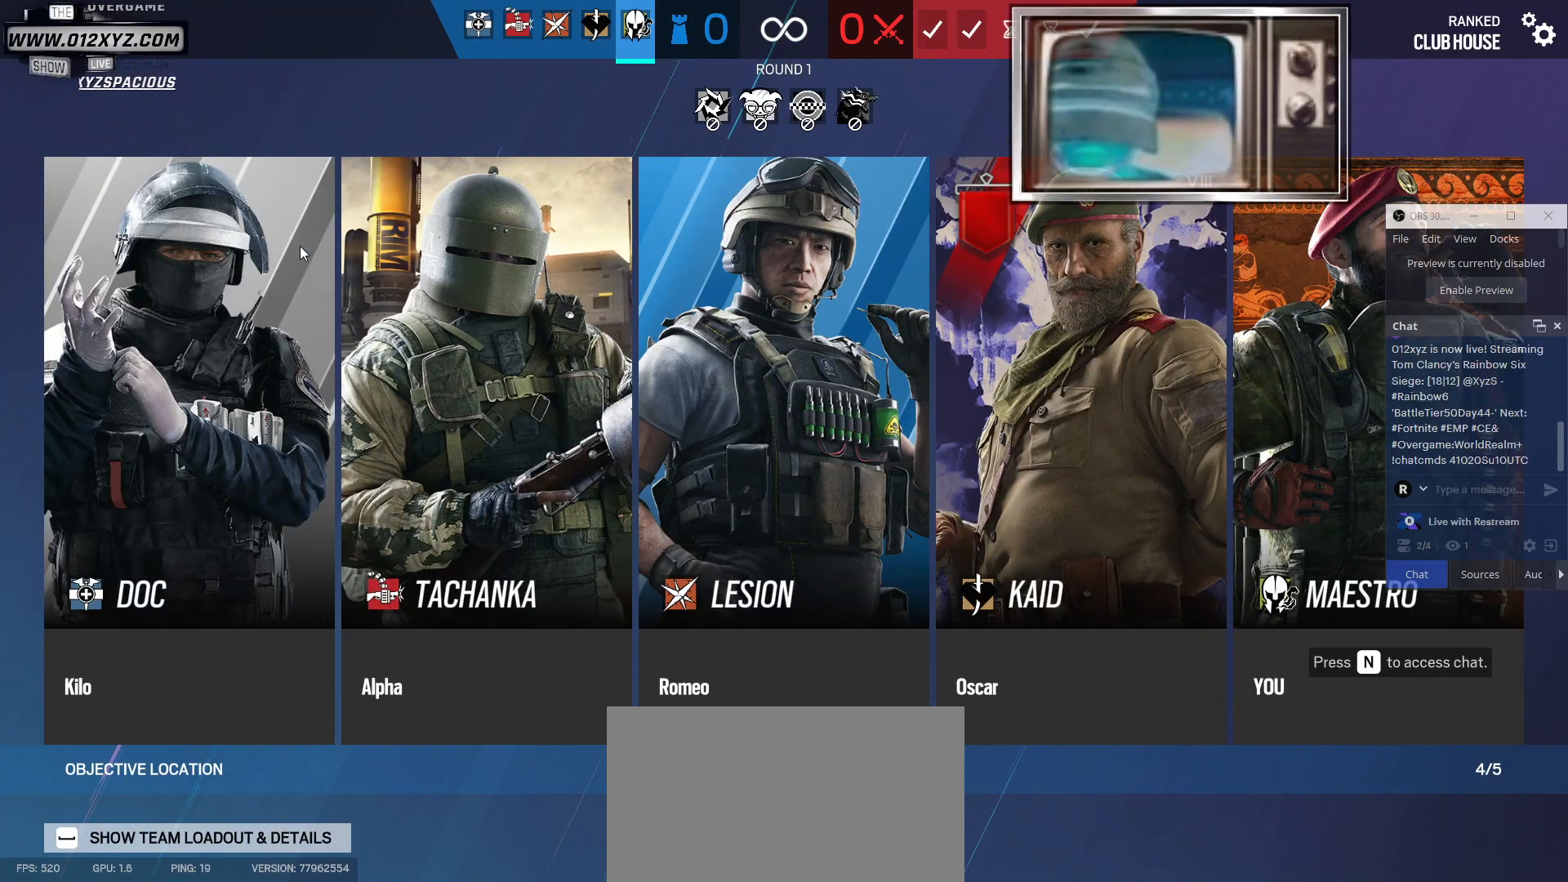
{"keys": ["e"], "mouse": [], "events": []}
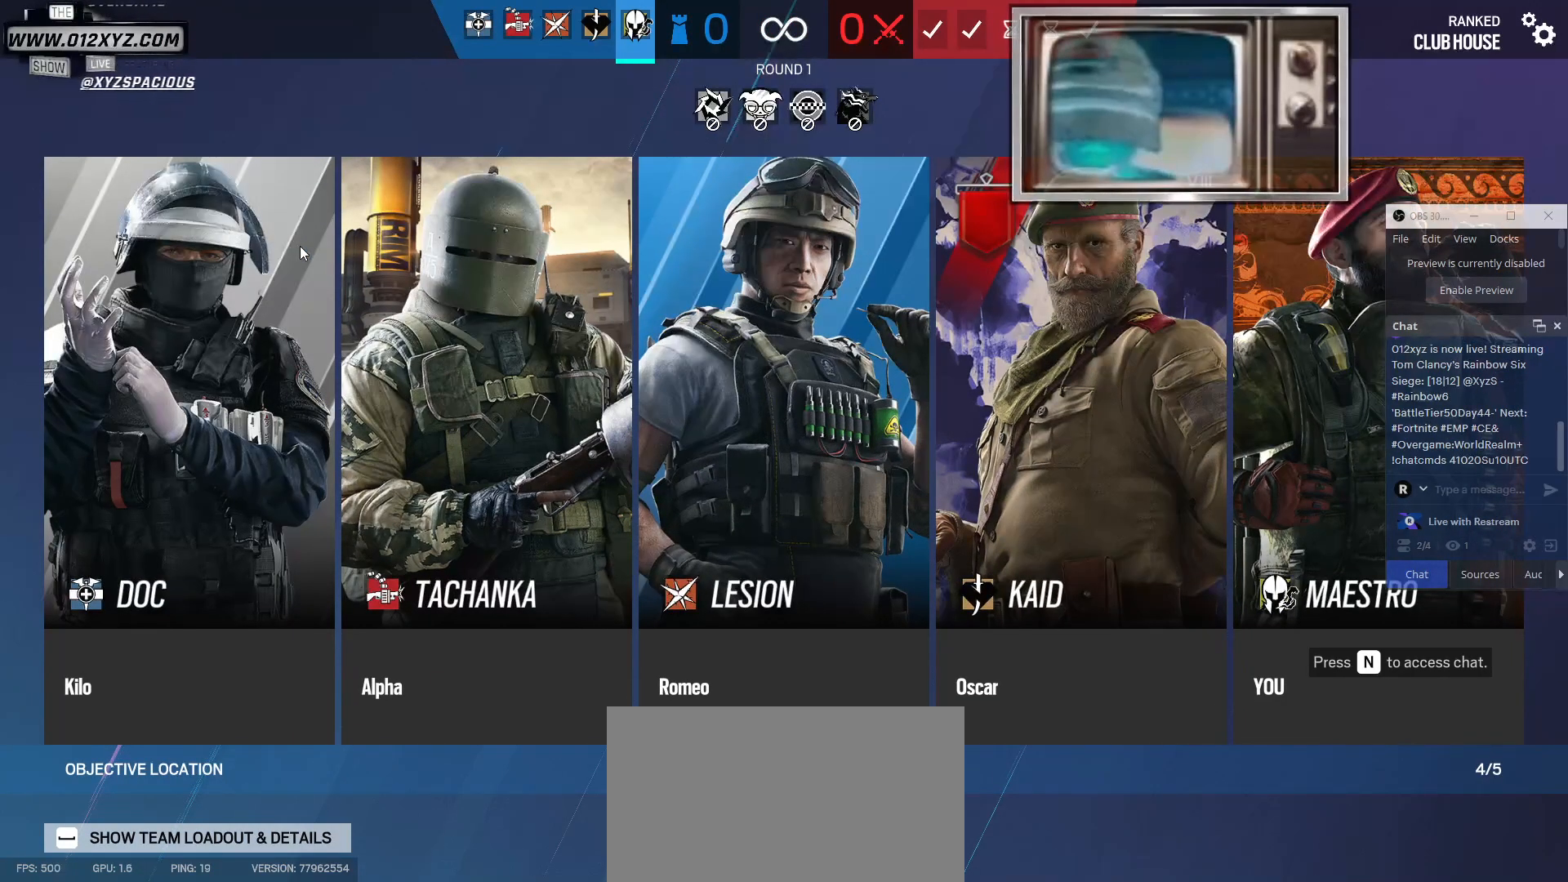
{"keys": ["e"], "mouse": [], "events": []}
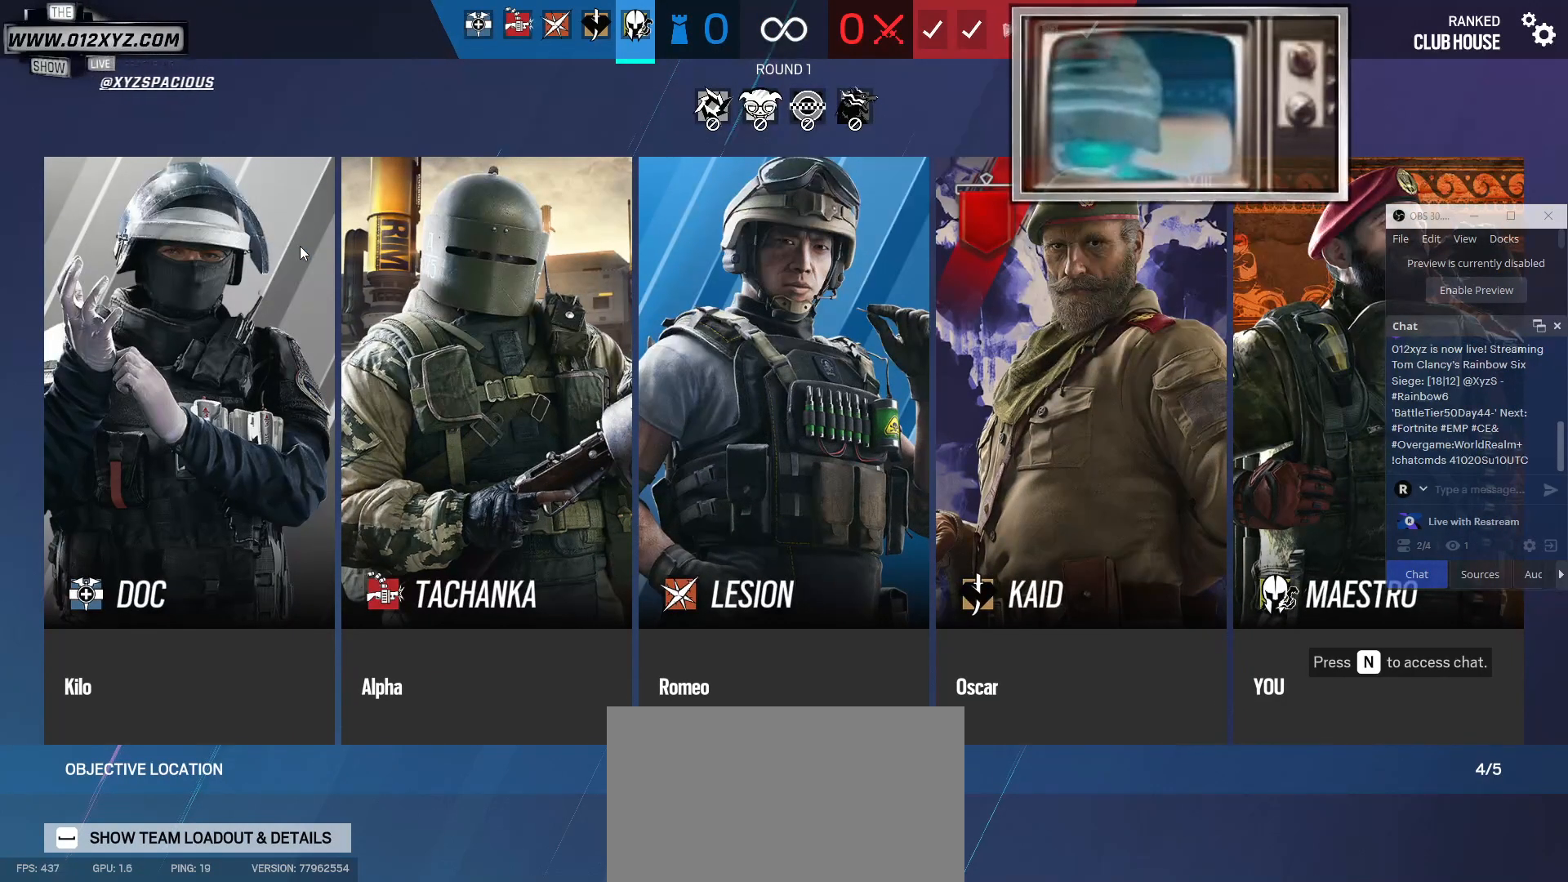
{"keys": ["e"], "mouse": [], "events": []}
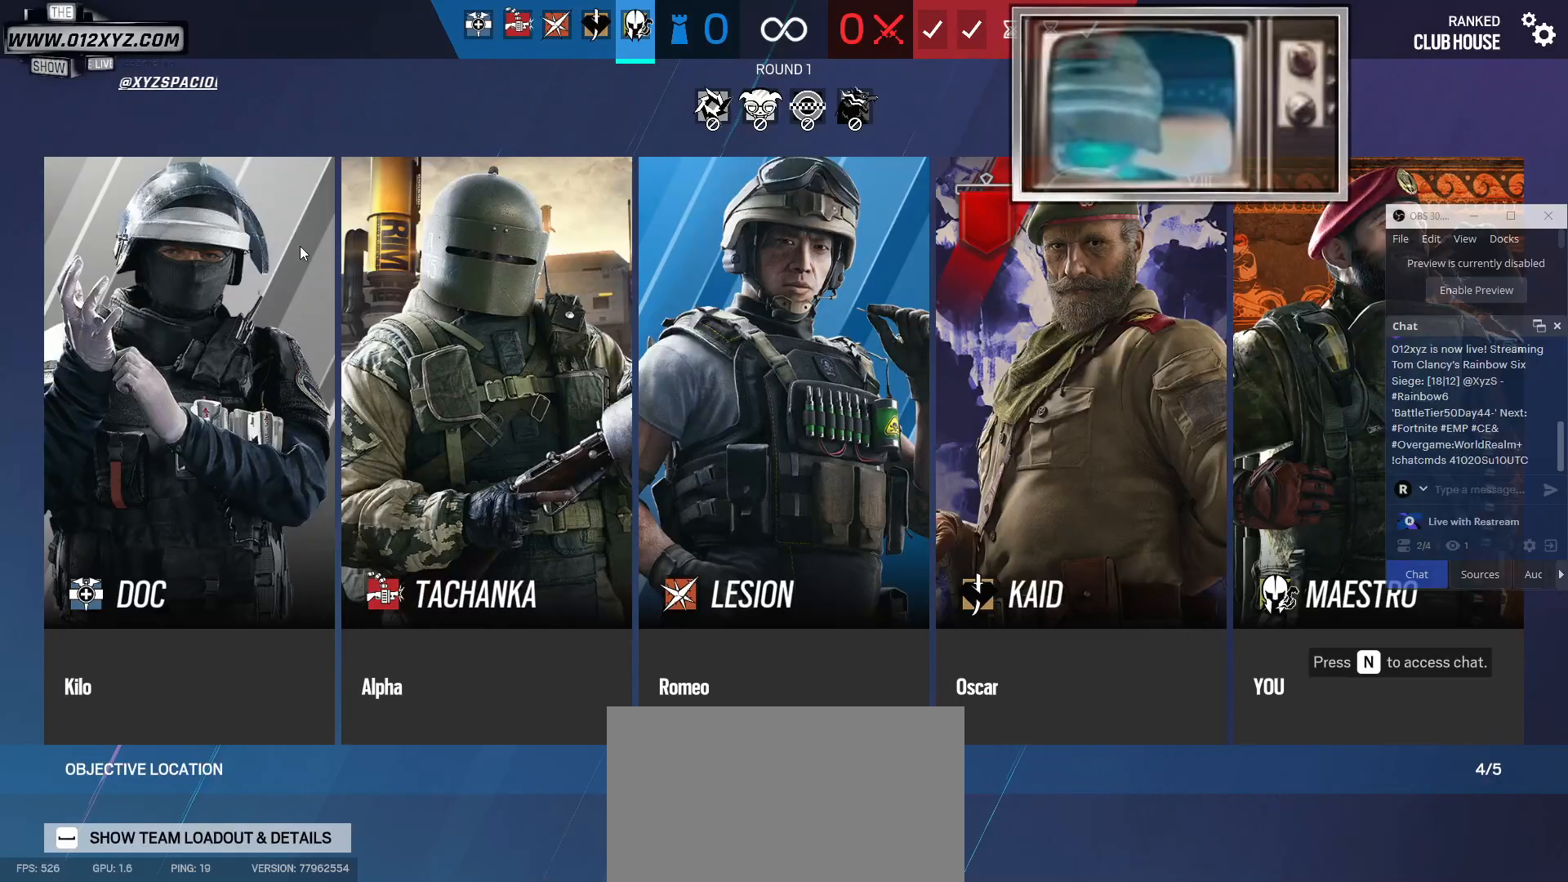
{"keys": ["e"], "mouse": [], "events": []}